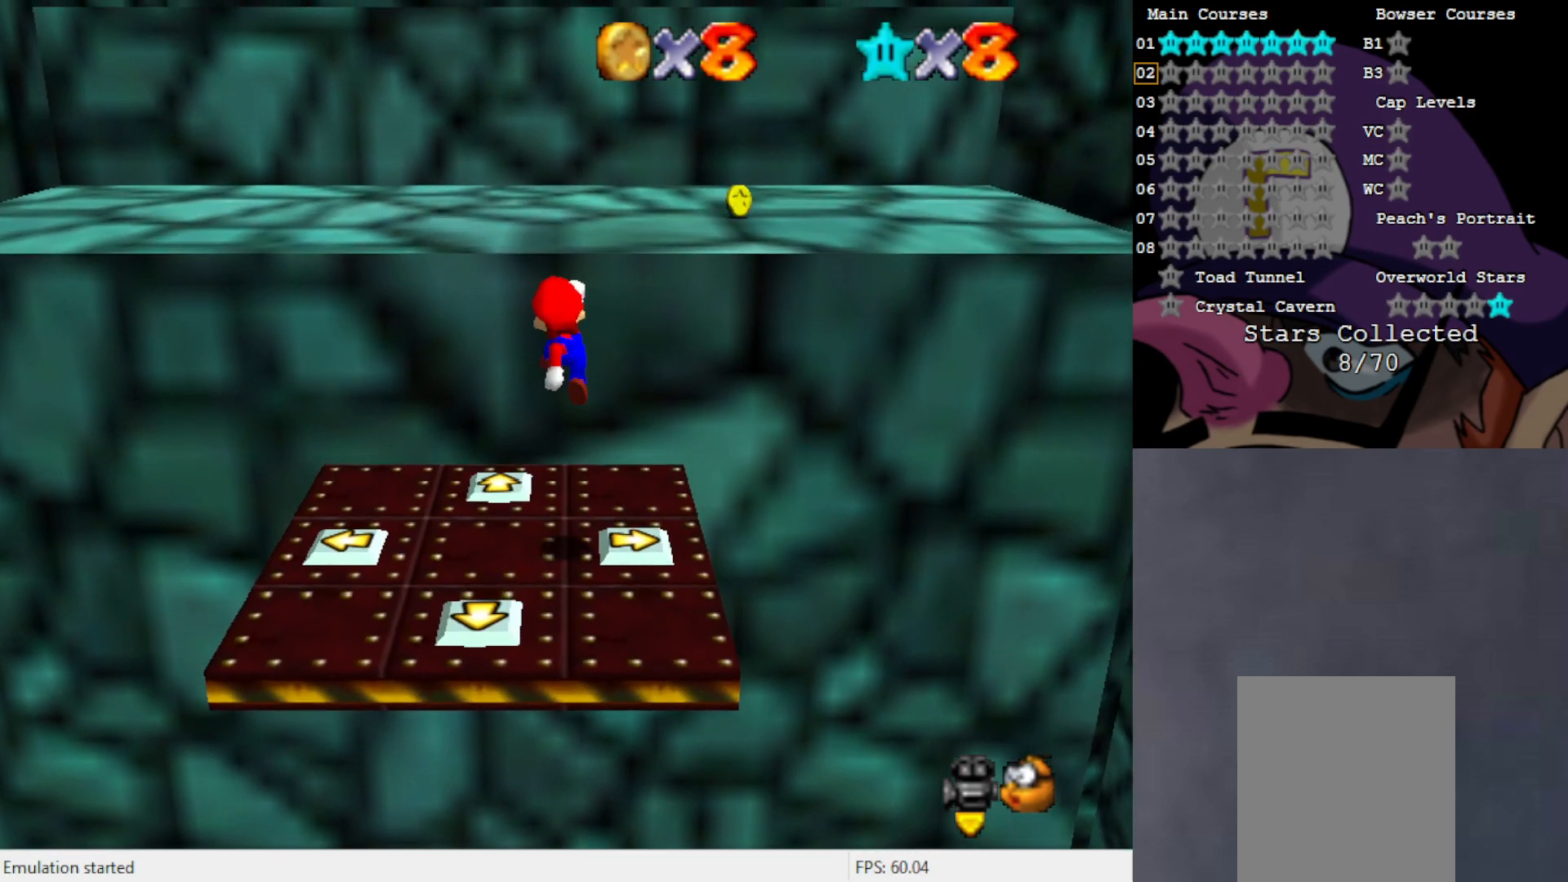
Gameplay with a controller (Nintendo layout); each line is a JSON object with the inputs held at the frame after it. "events" lists button and stick changes between this image and that frame as [ms after this image, input, new state], when the widget could be followed in between. Not read: L3 R3 Z.
{"buttons": ["A"], "left_stick": "up", "events": [[383, "A", "down"]]}
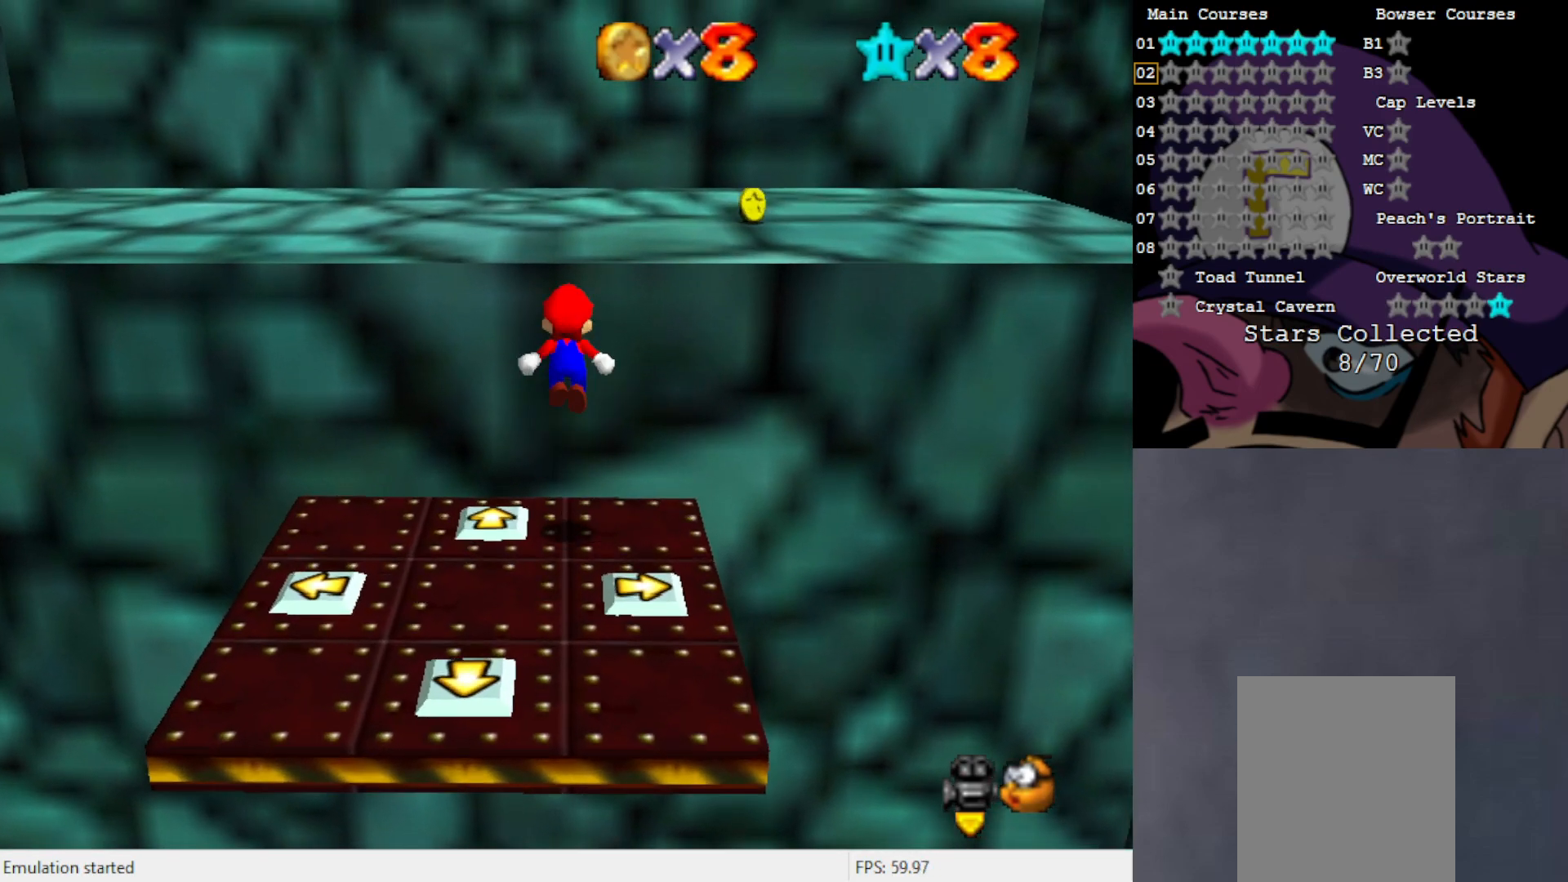
{"buttons": [], "left_stick": "up", "events": [[450, "A", "up"]]}
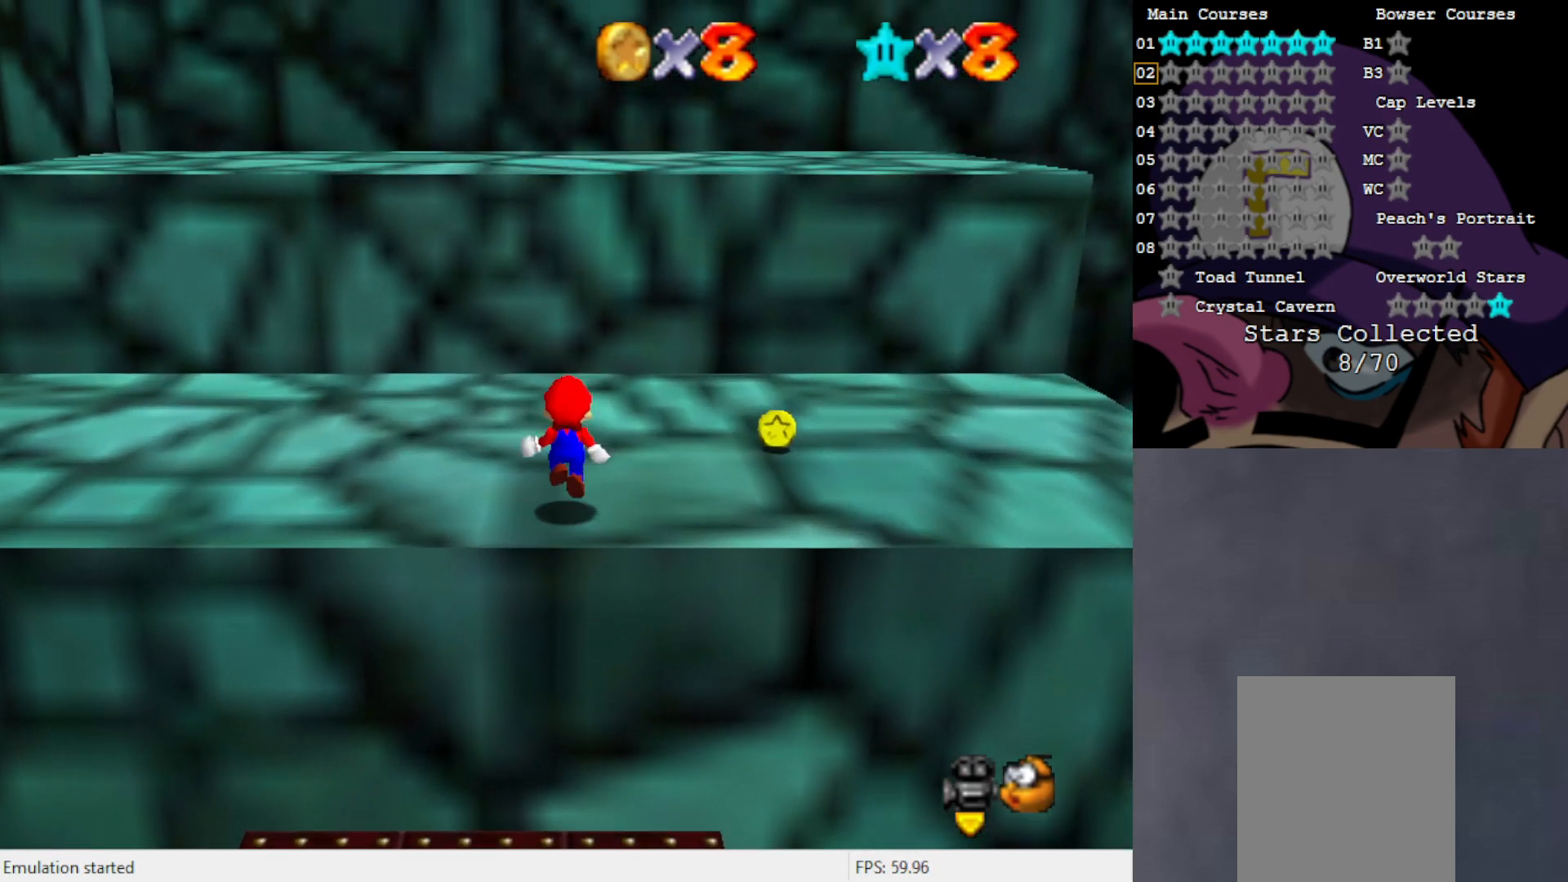
{"buttons": ["A"], "left_stick": "up", "events": [[150, "A", "down"]]}
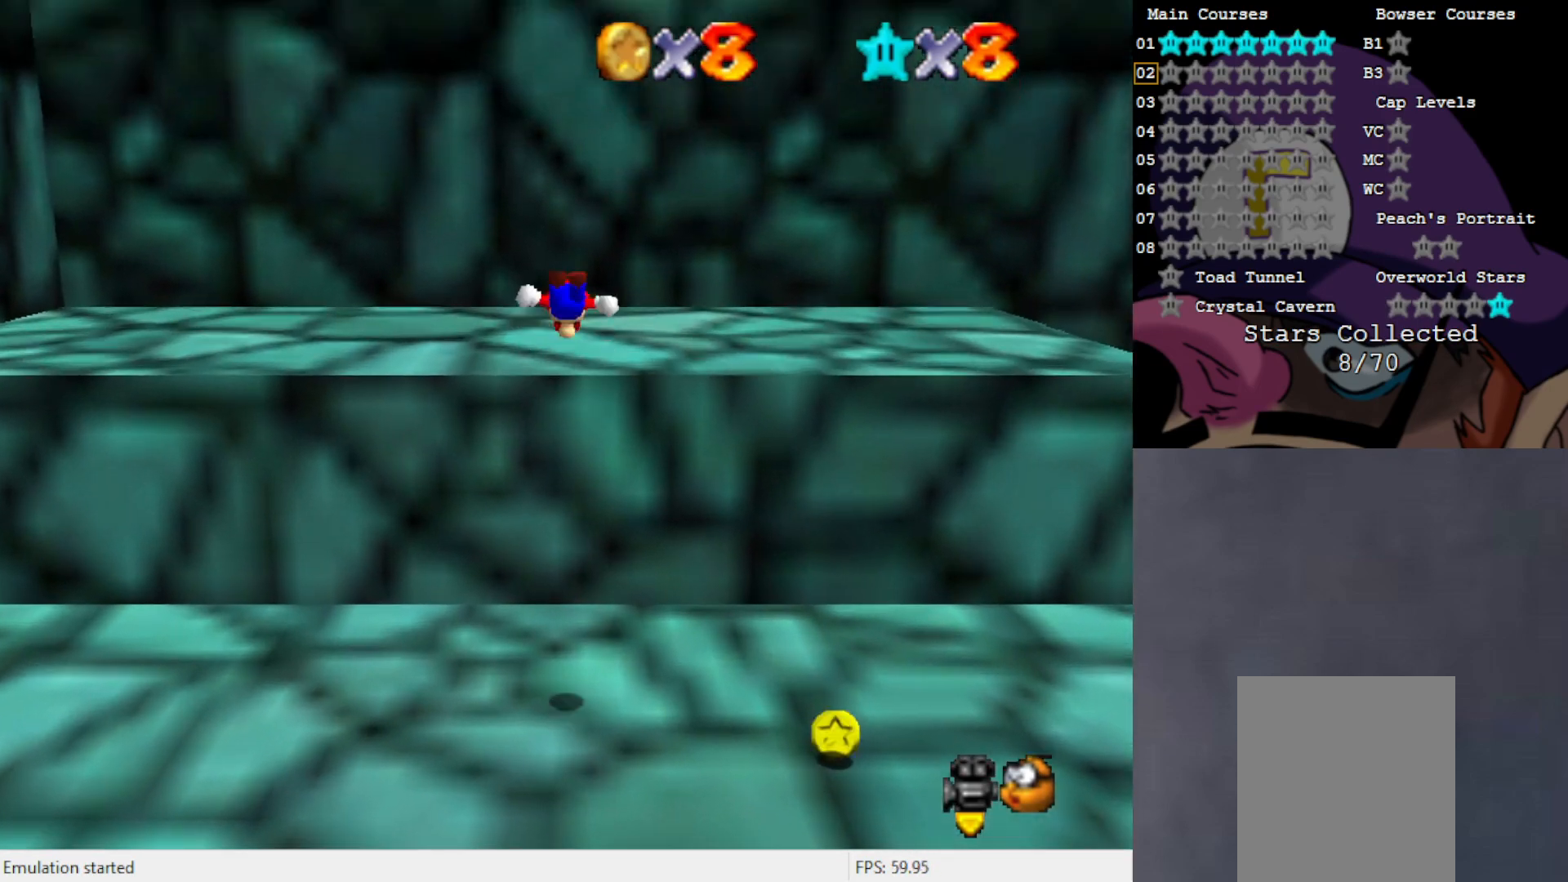
{"buttons": [], "left_stick": "up-left", "events": [[33, "A", "up"], [183, "C_LEFT", "down"], [283, "C_LEFT", "up"], [383, "C_LEFT", "down"], [500, "C_LEFT", "up"], [500, "left_stick", "up-left"]]}
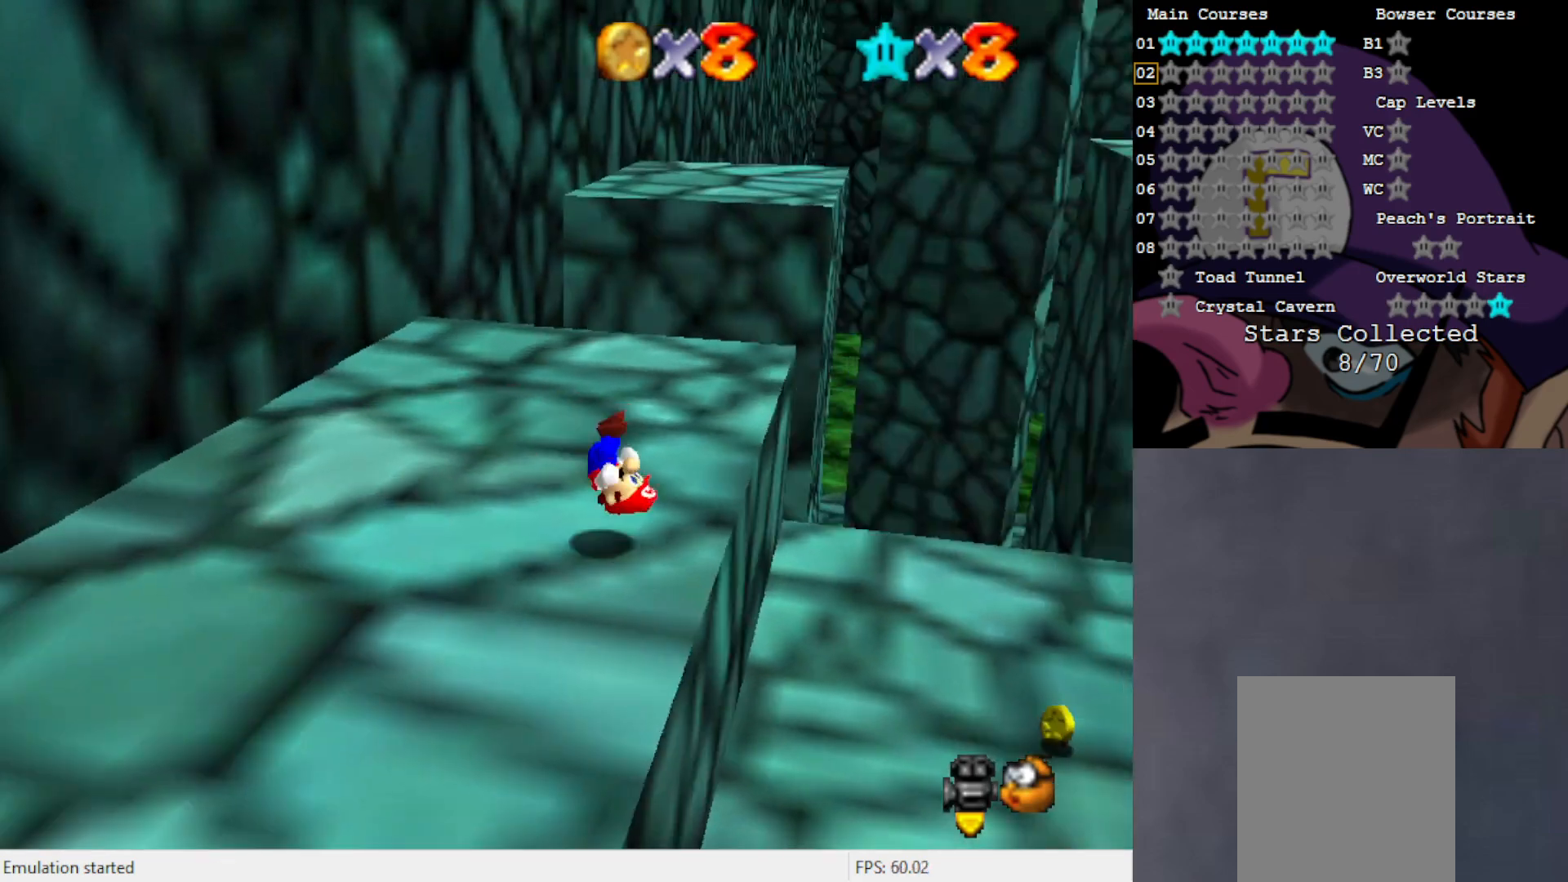
{"buttons": [], "left_stick": "up", "events": [[283, "left_stick", "up"]]}
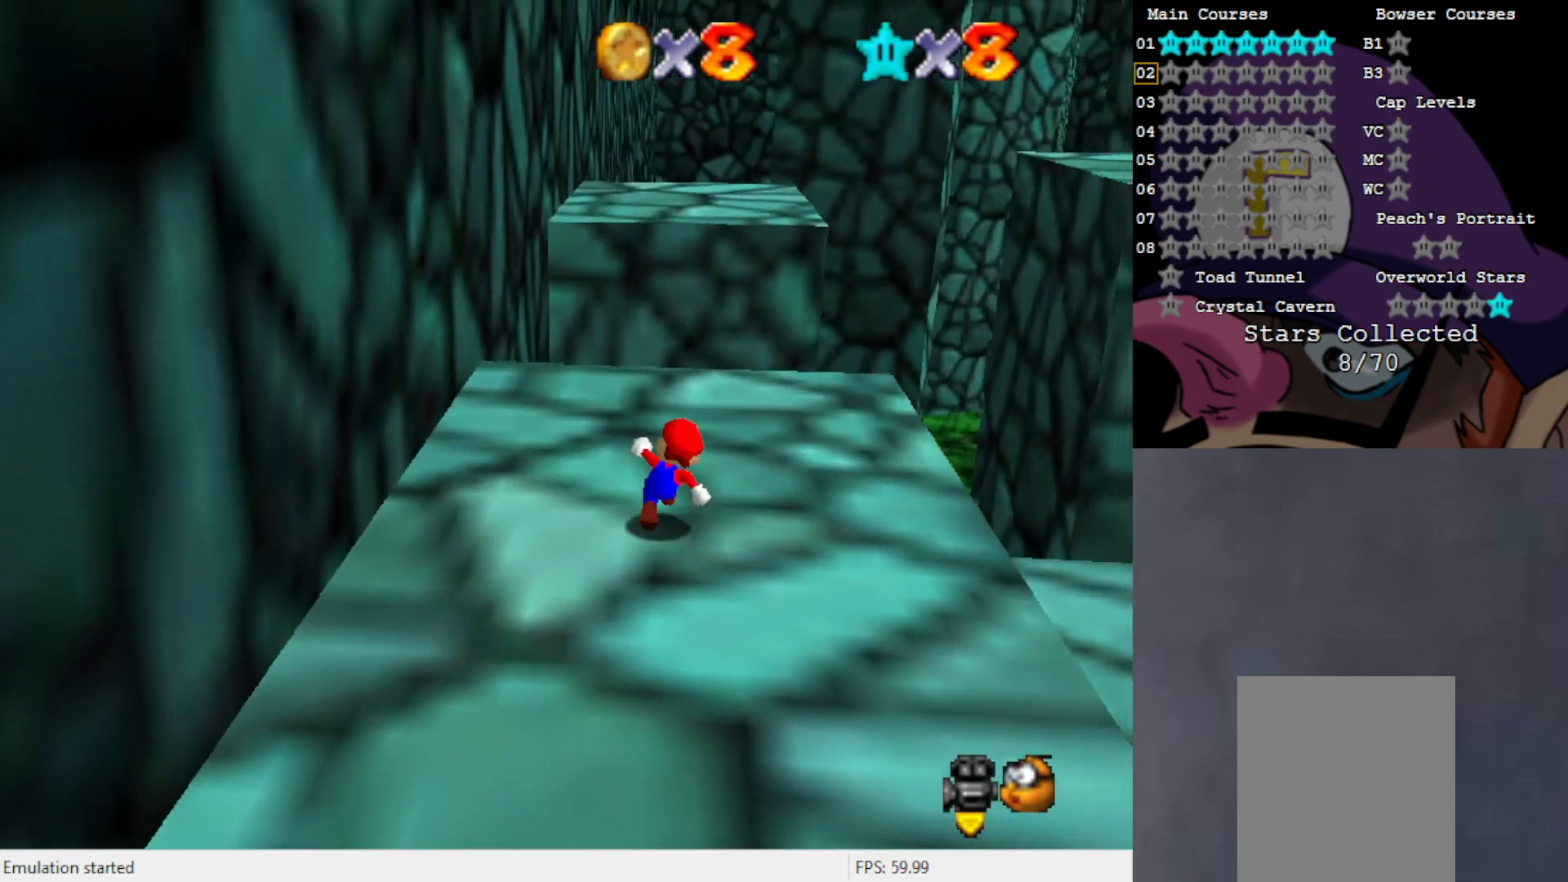
{"buttons": [], "left_stick": "up", "events": []}
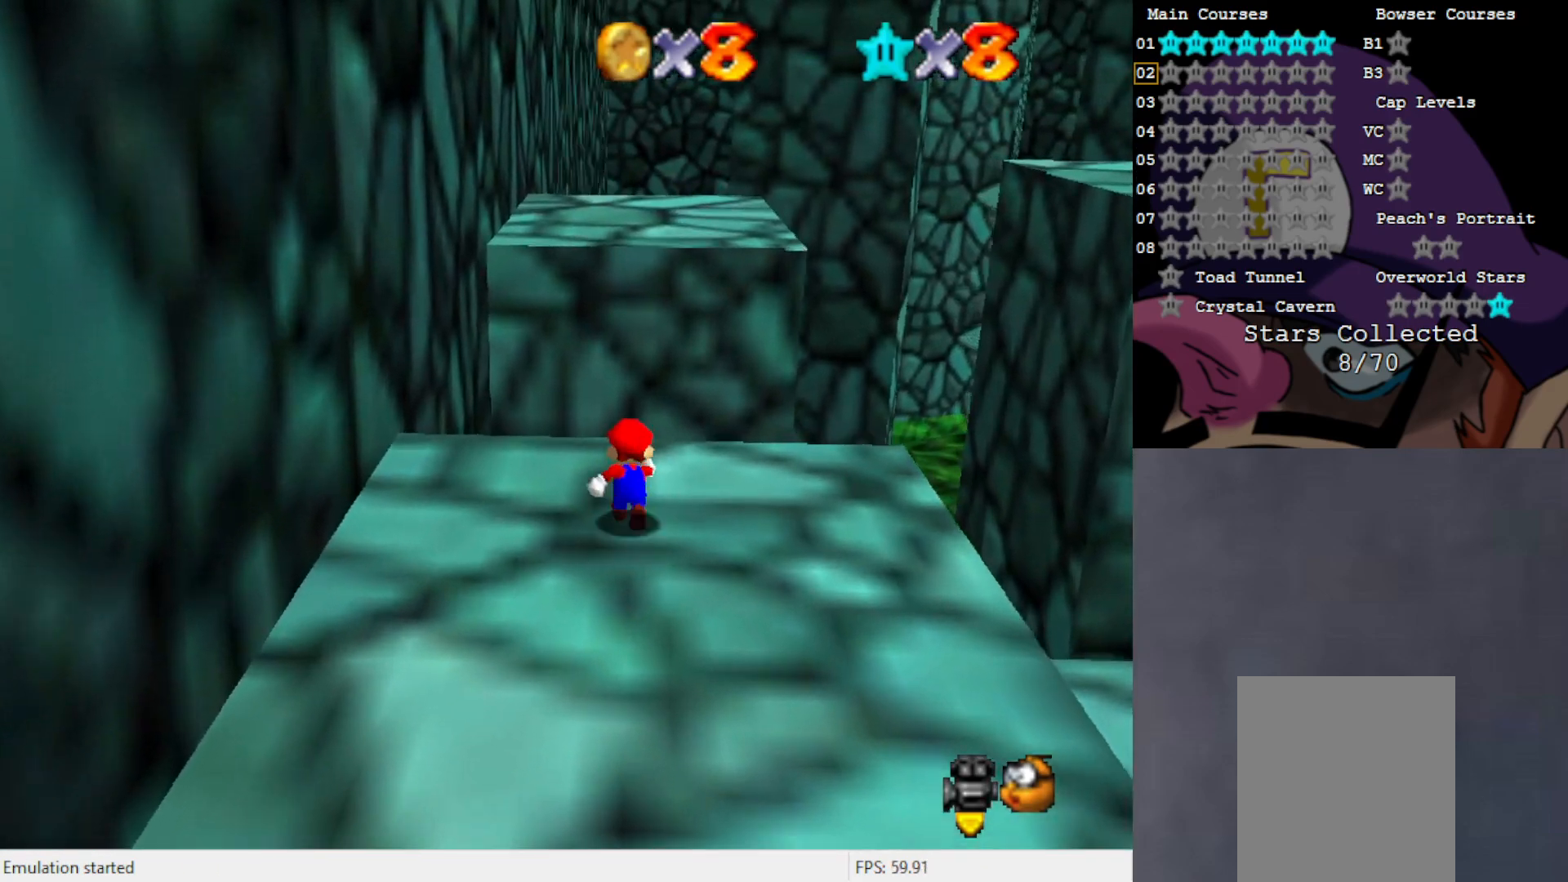
{"buttons": ["A"], "left_stick": "up", "events": [[317, "A", "down"]]}
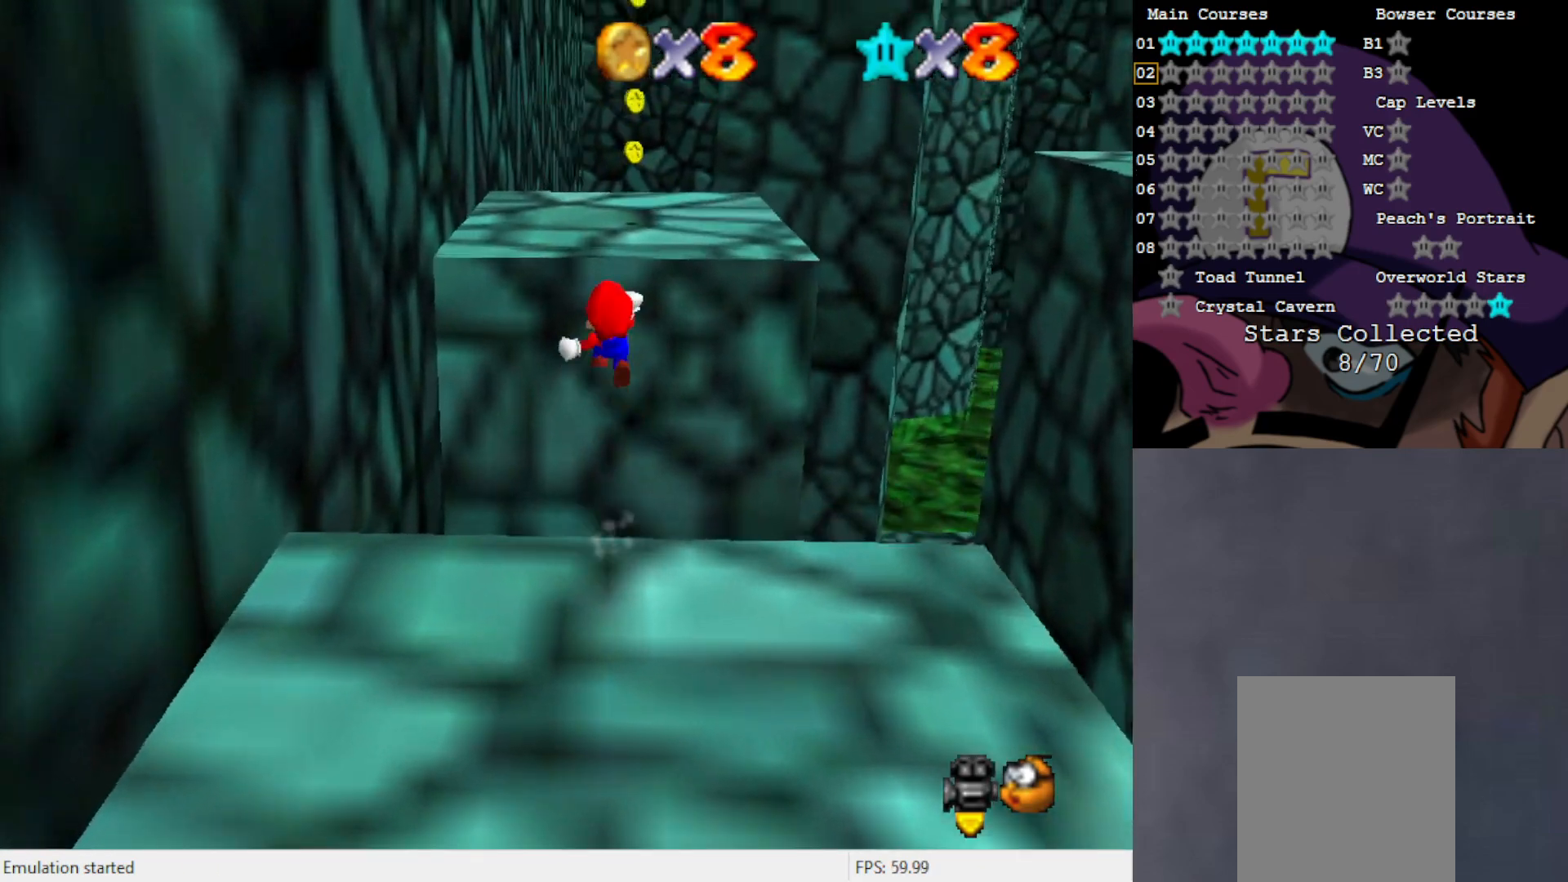
{"buttons": ["C_LEFT"], "left_stick": "up", "events": [[183, "A", "up"], [450, "C_LEFT", "down"]]}
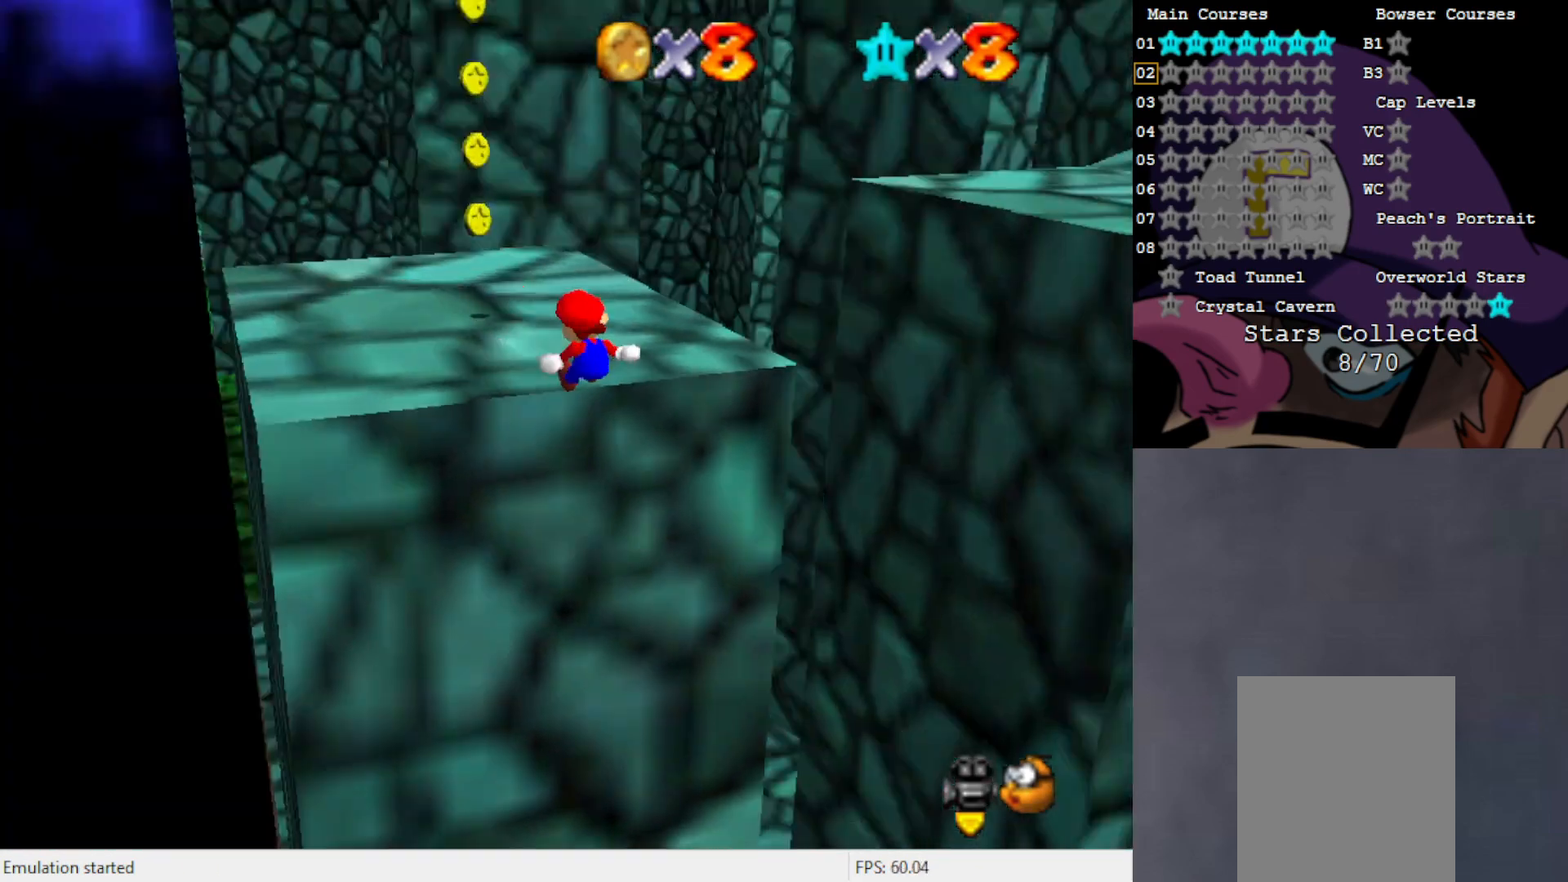
{"buttons": [], "left_stick": "up-left", "events": [[17, "C_LEFT", "up"], [117, "left_stick", "up-left"], [150, "C_LEFT", "down"], [267, "C_LEFT", "up"], [267, "left_stick", "left"], [383, "left_stick", "up-left"]]}
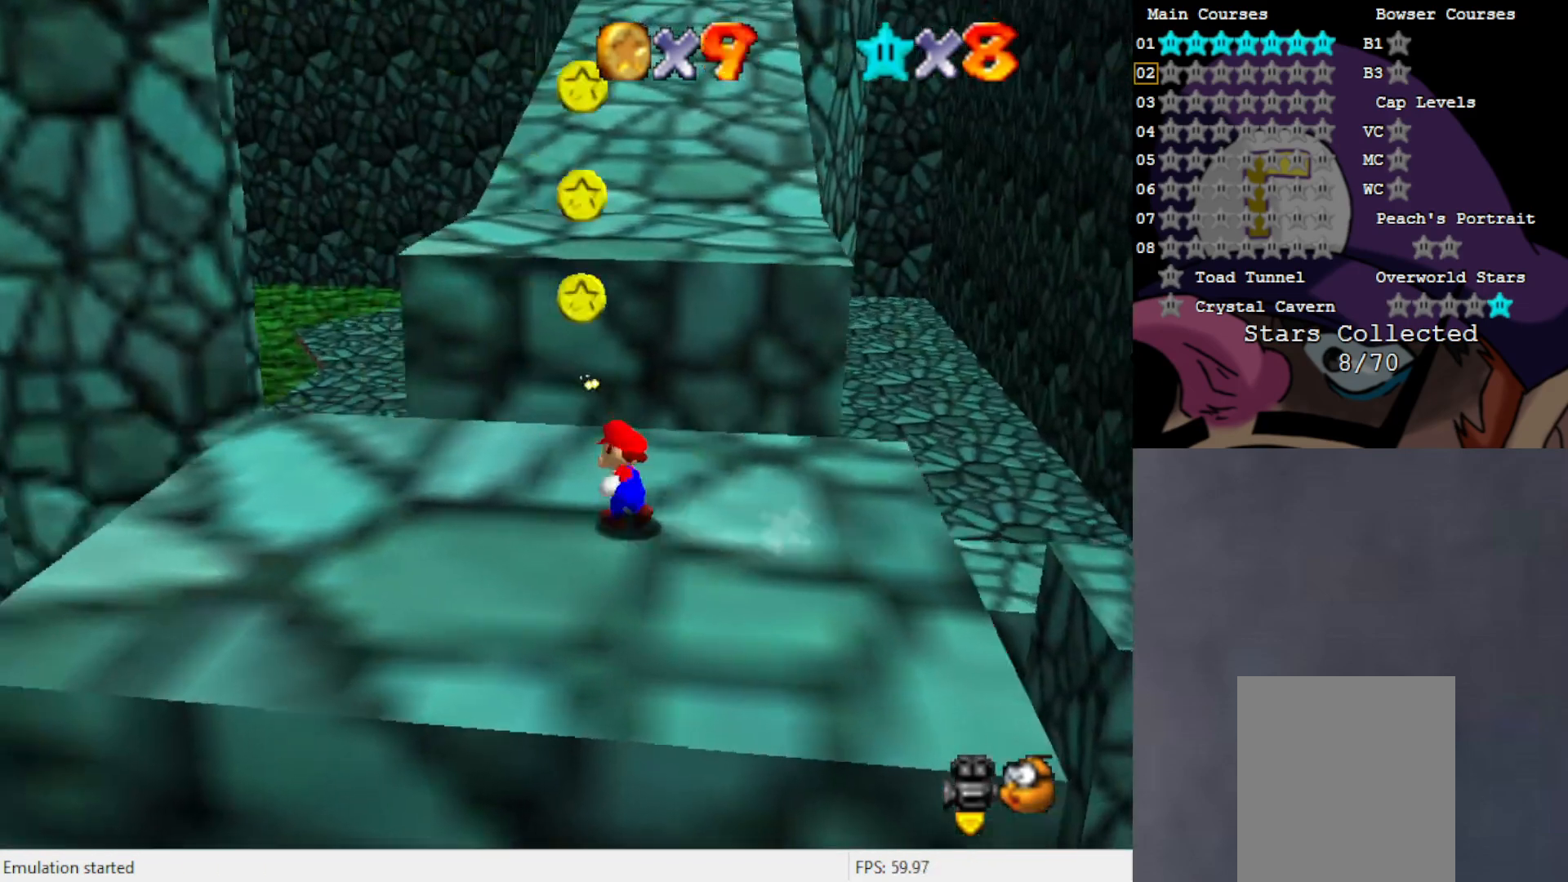
{"buttons": ["A"], "left_stick": "up", "events": [[33, "left_stick", "up"], [283, "A", "down"]]}
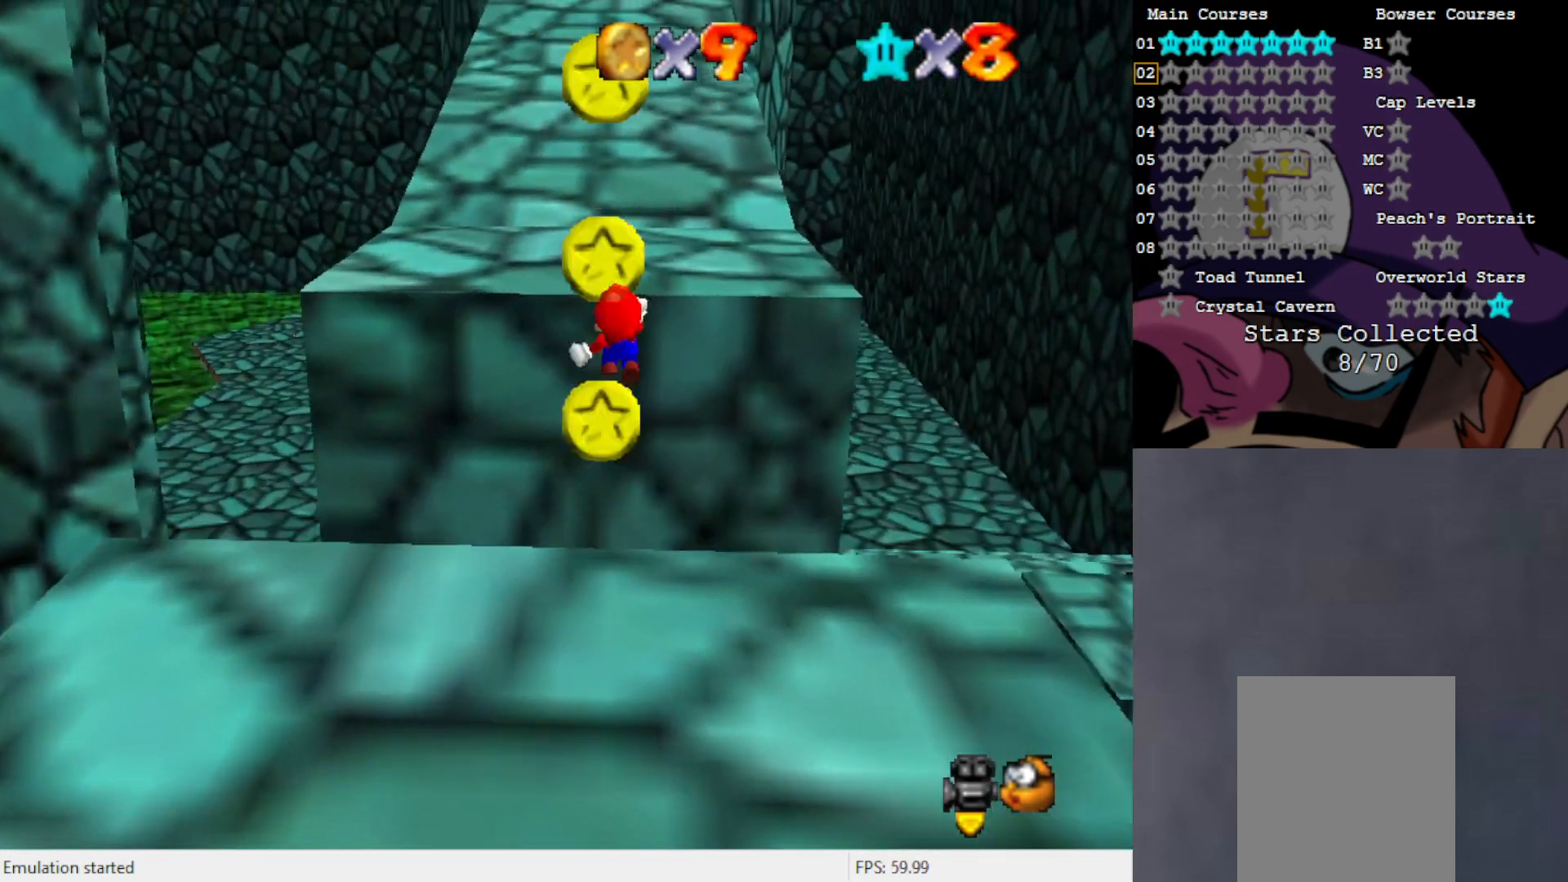
{"buttons": [], "left_stick": "up", "events": [[417, "A", "up"]]}
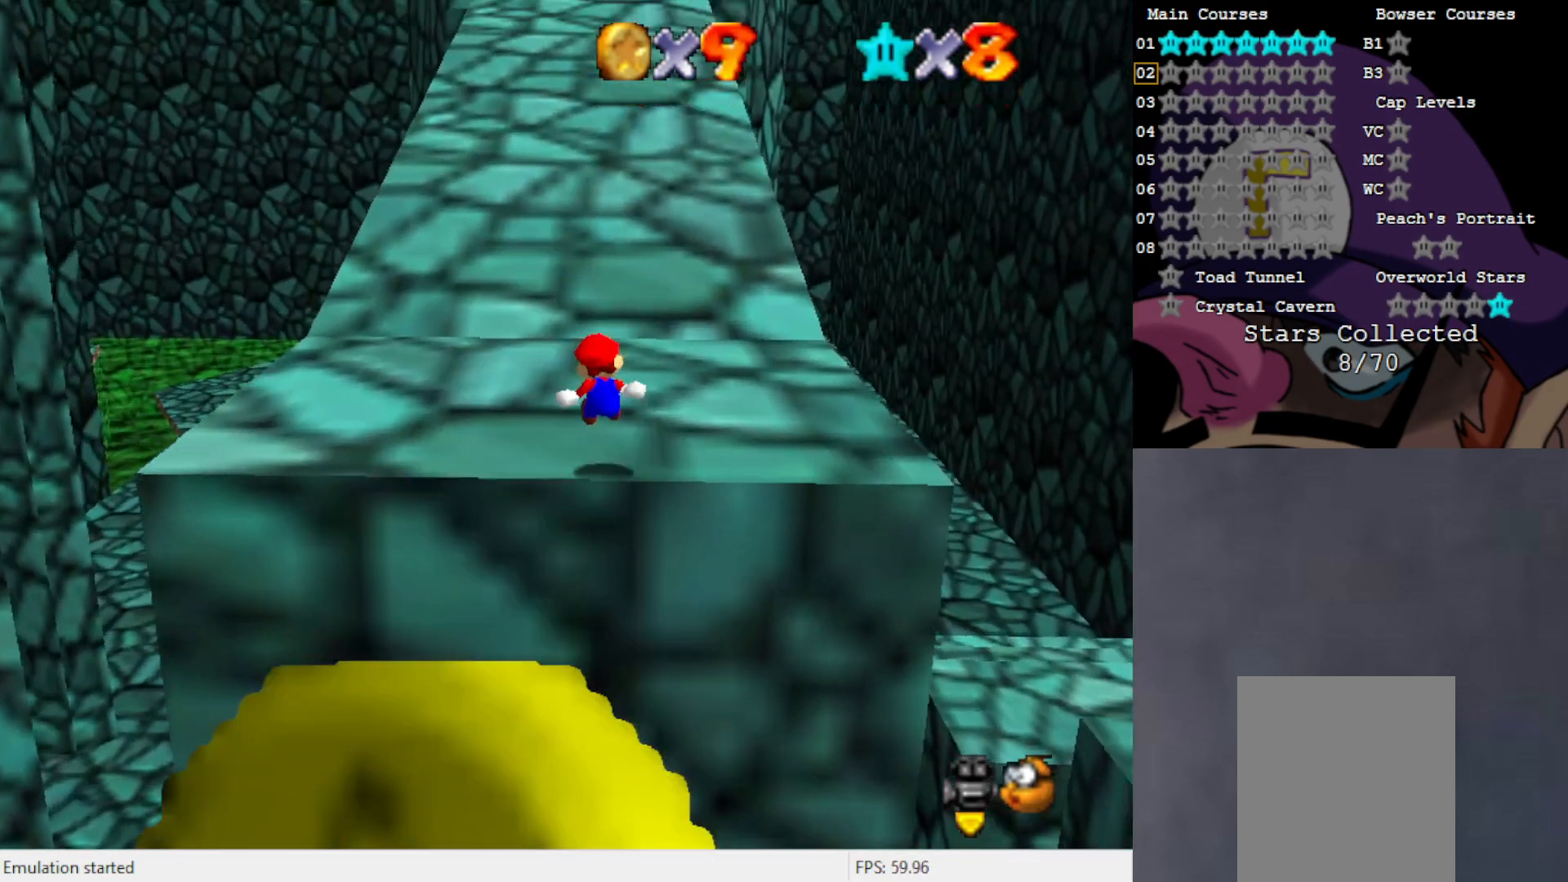
{"buttons": ["A", "B"], "left_stick": "up", "events": [[450, "A", "down"], [450, "B", "down"]]}
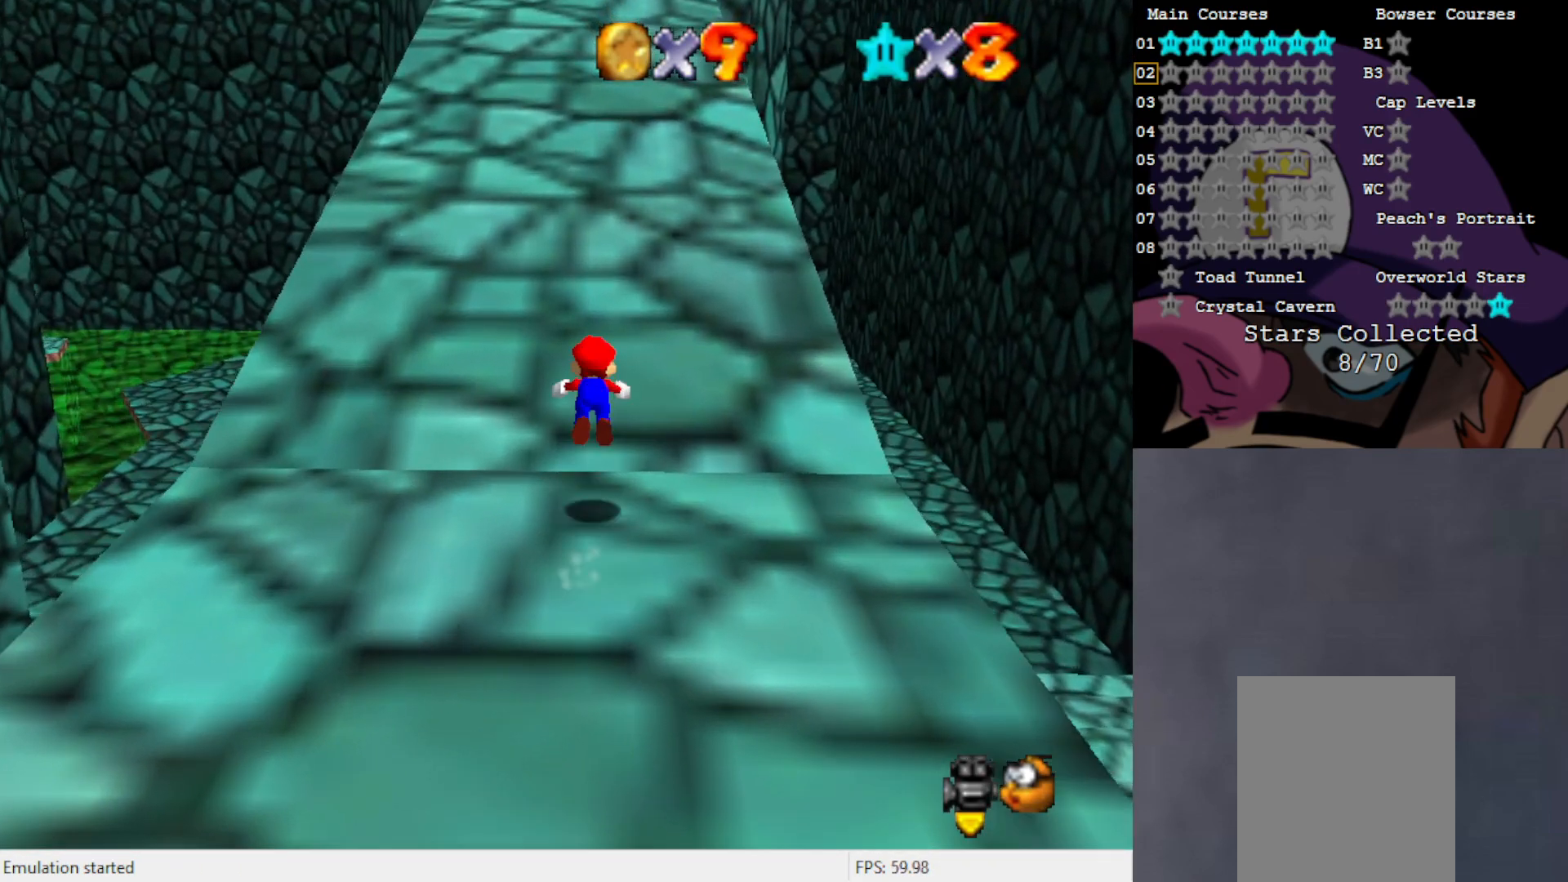
{"buttons": ["A", "B"], "left_stick": "up", "events": []}
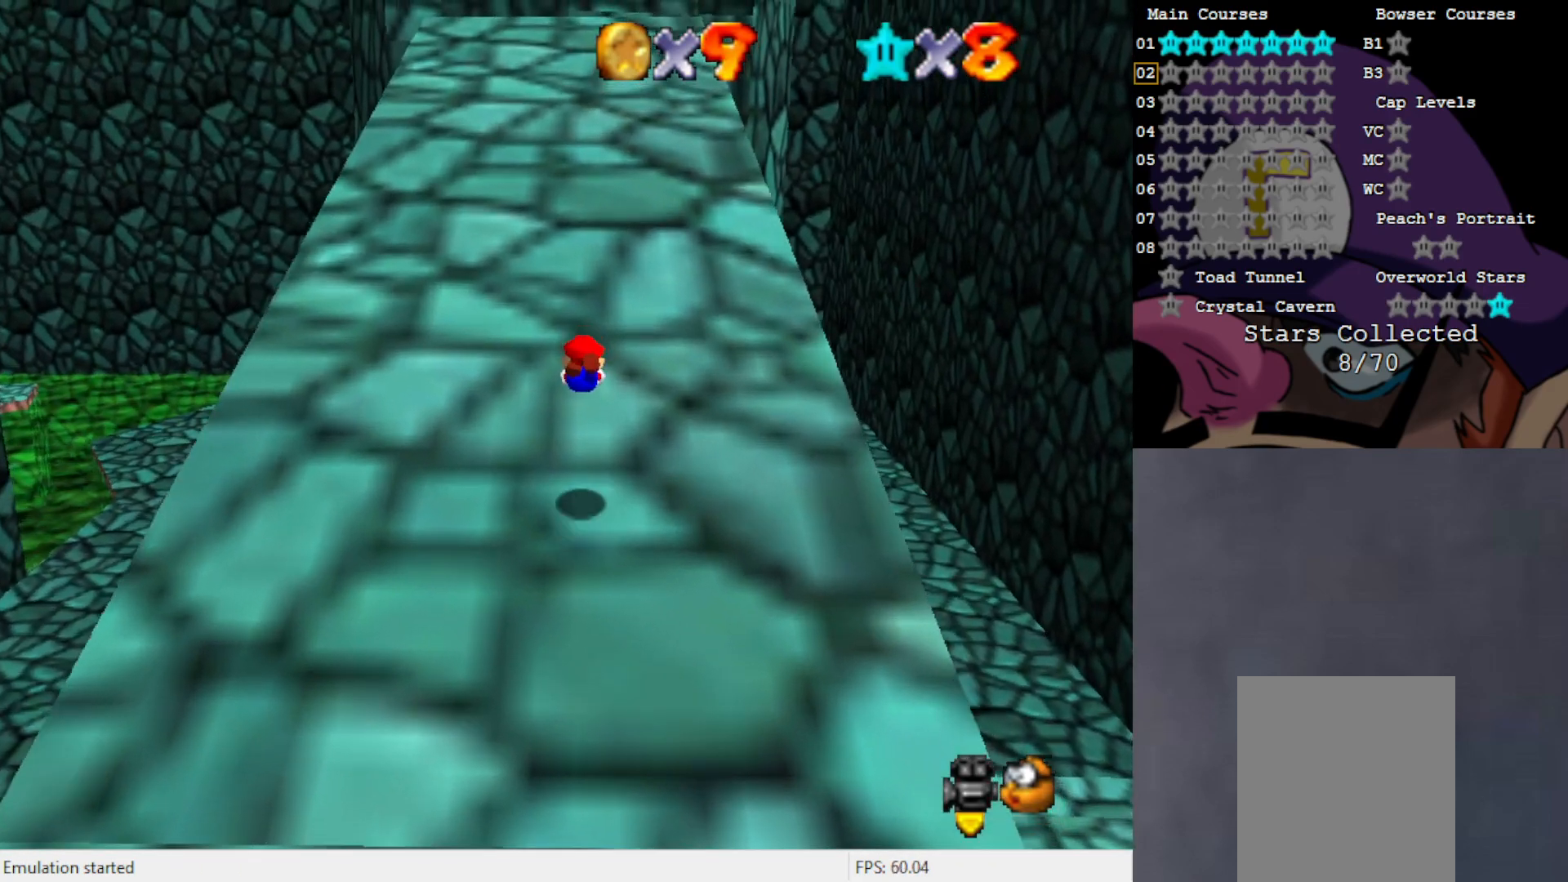
{"buttons": [], "left_stick": "up", "events": [[17, "B", "up"], [50, "A", "up"], [233, "A", "down"], [317, "A", "up"]]}
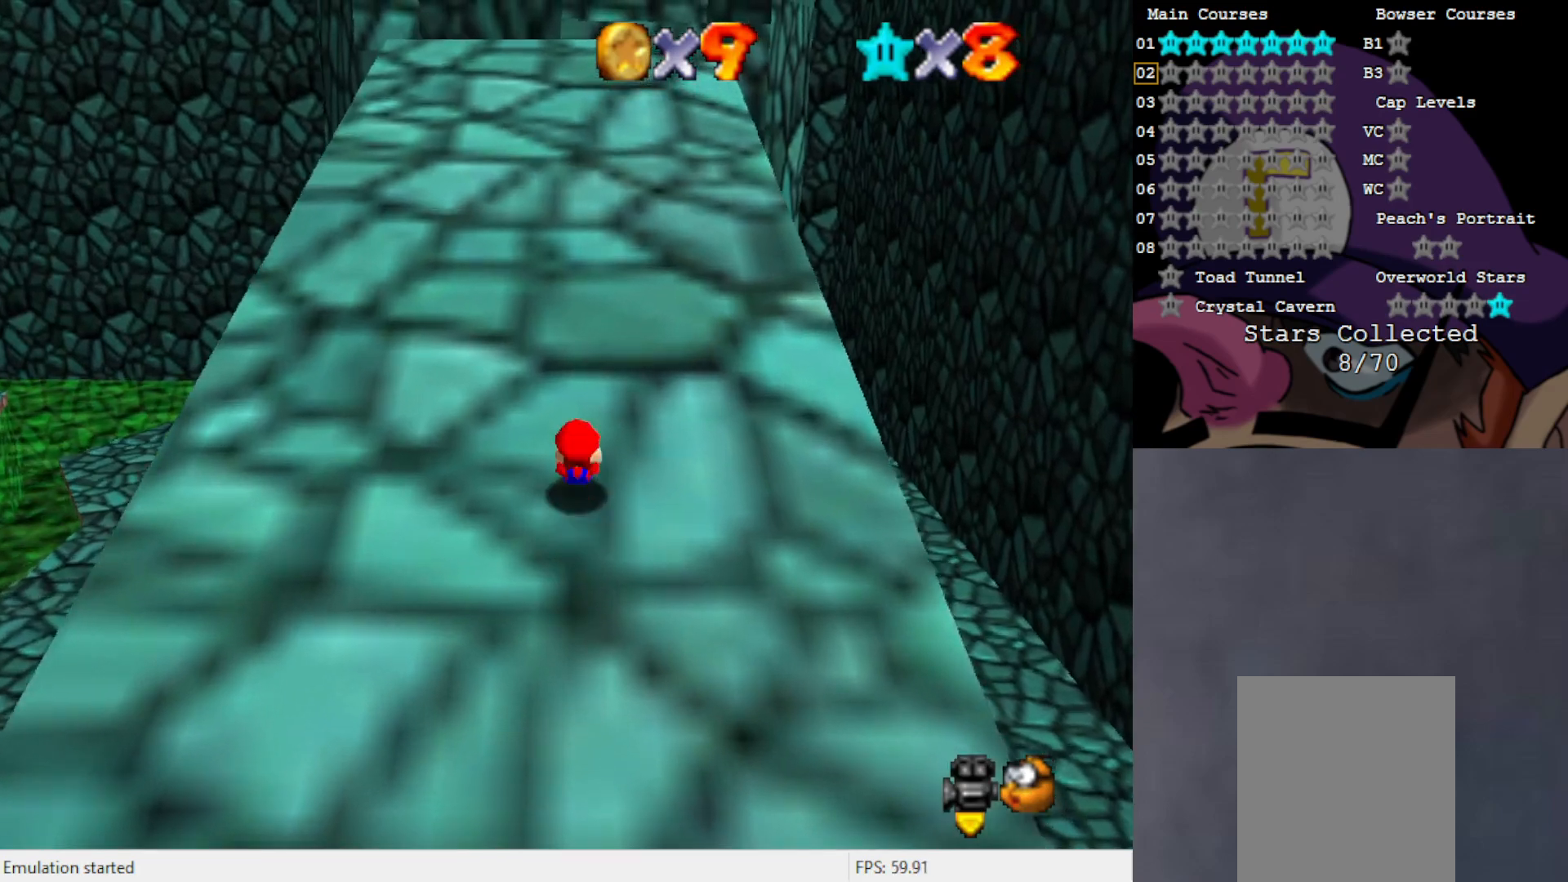
{"buttons": ["A", "B"], "left_stick": "up", "events": [[83, "A", "down"], [133, "B", "down"]]}
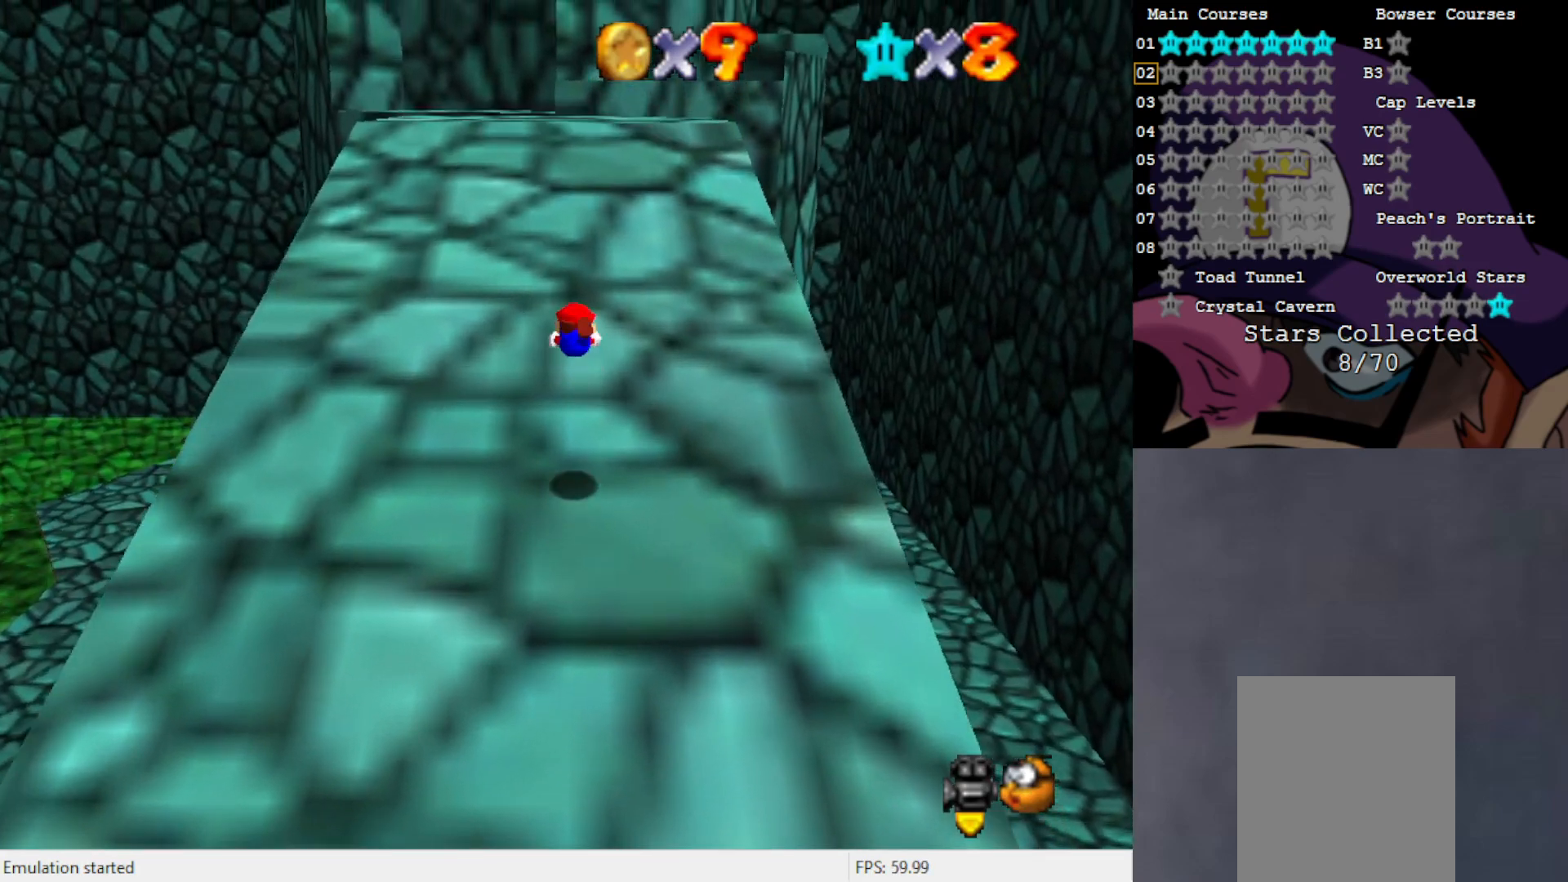
{"buttons": [], "left_stick": "up", "events": [[83, "B", "up"], [117, "A", "up"], [317, "A", "down"], [417, "A", "up"]]}
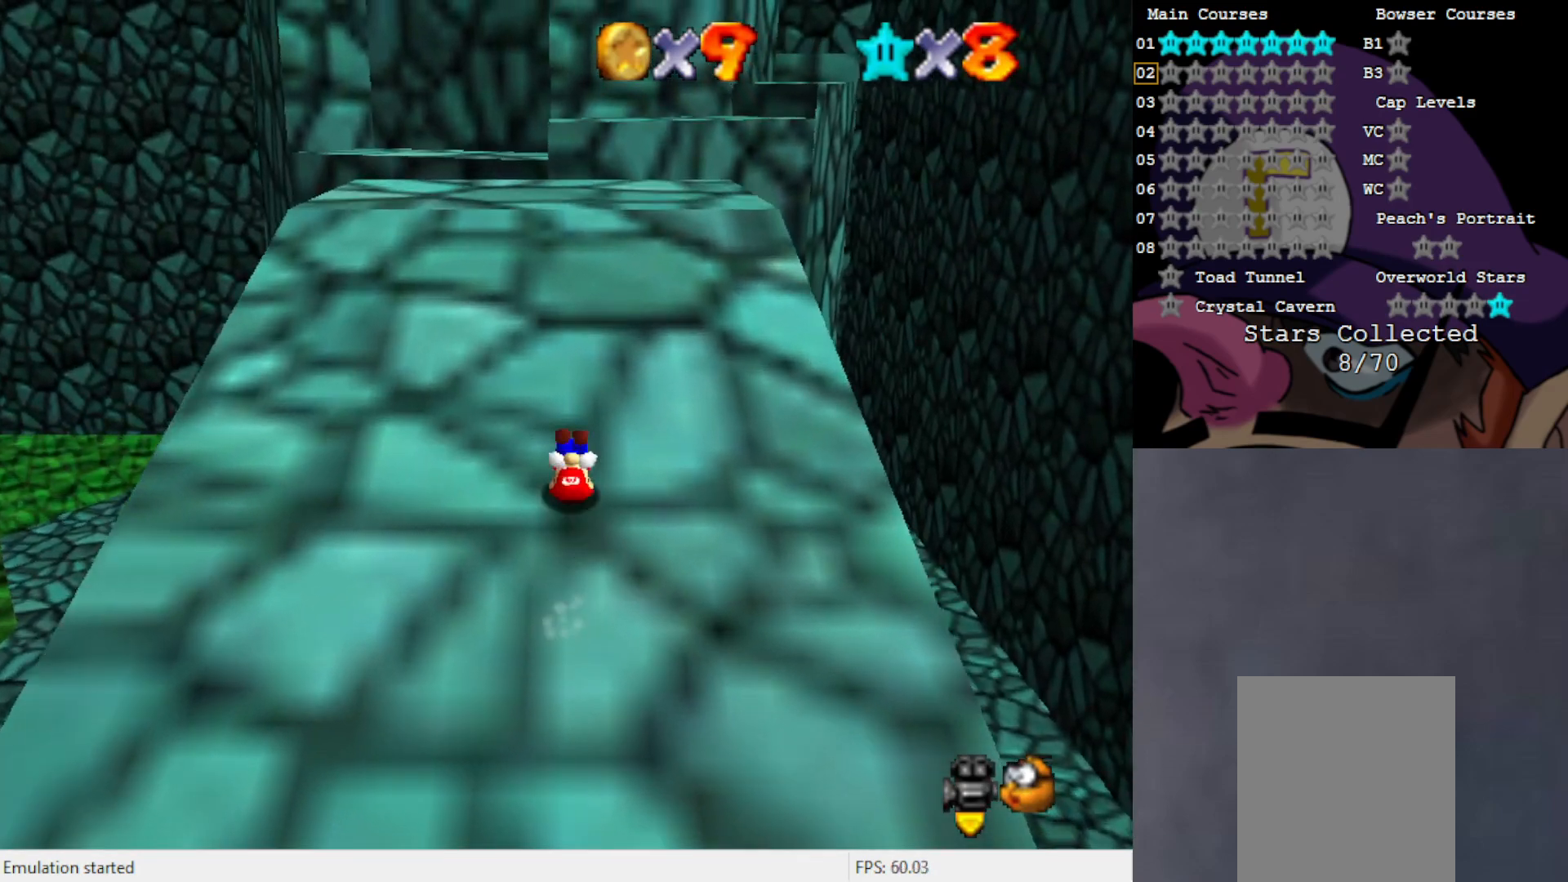
{"buttons": [], "left_stick": "up", "events": [[317, "A", "down"], [417, "A", "up"]]}
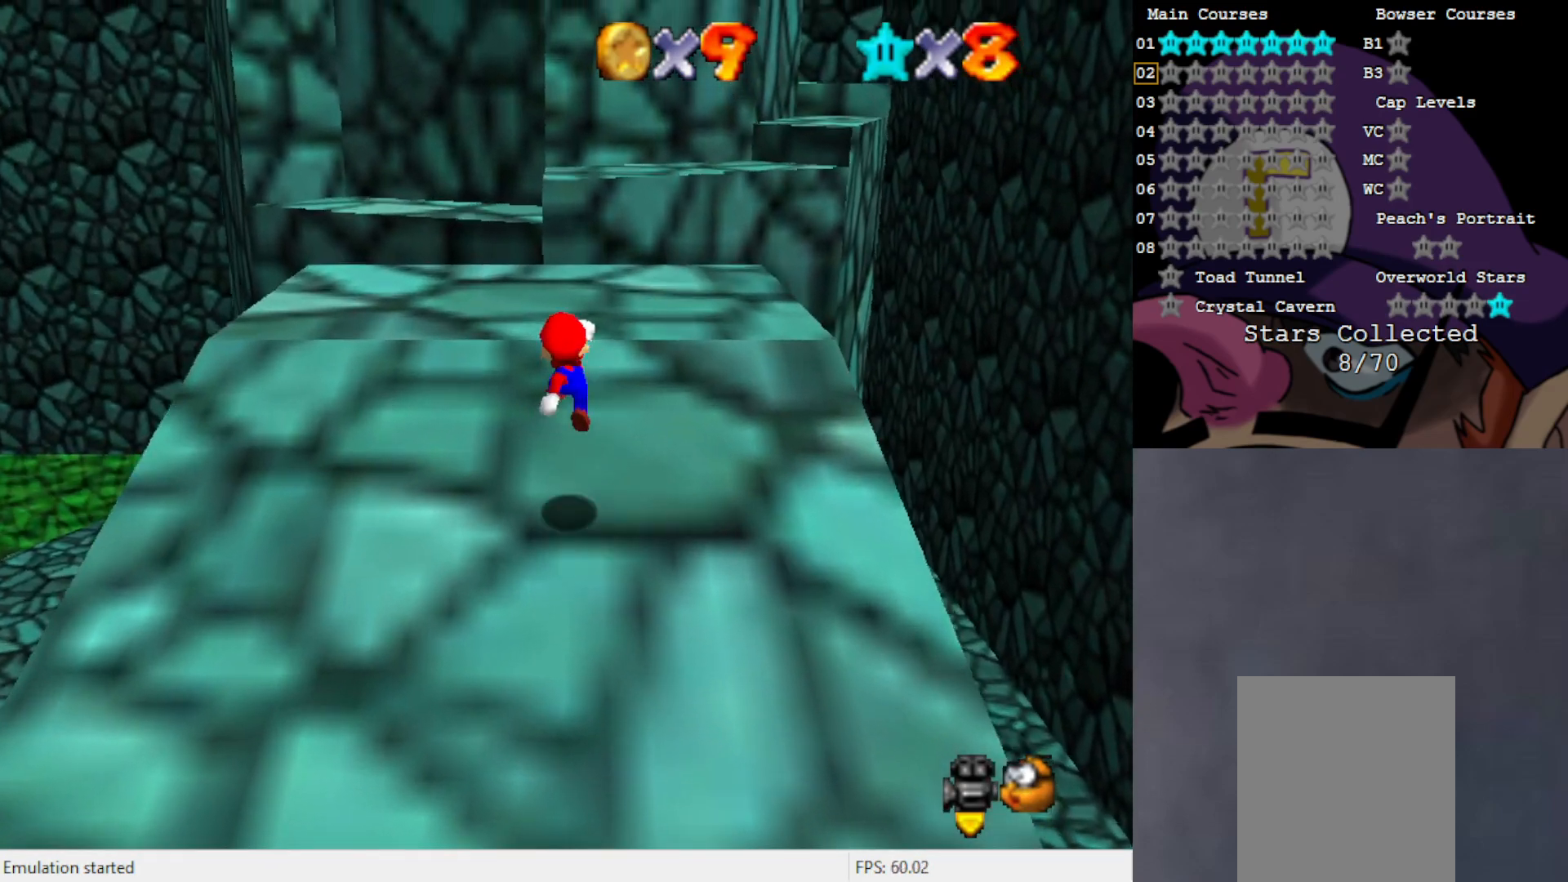
{"buttons": [], "left_stick": "up", "events": [[17, "B", "down"], [117, "B", "up"], [267, "A", "down"], [383, "A", "up"]]}
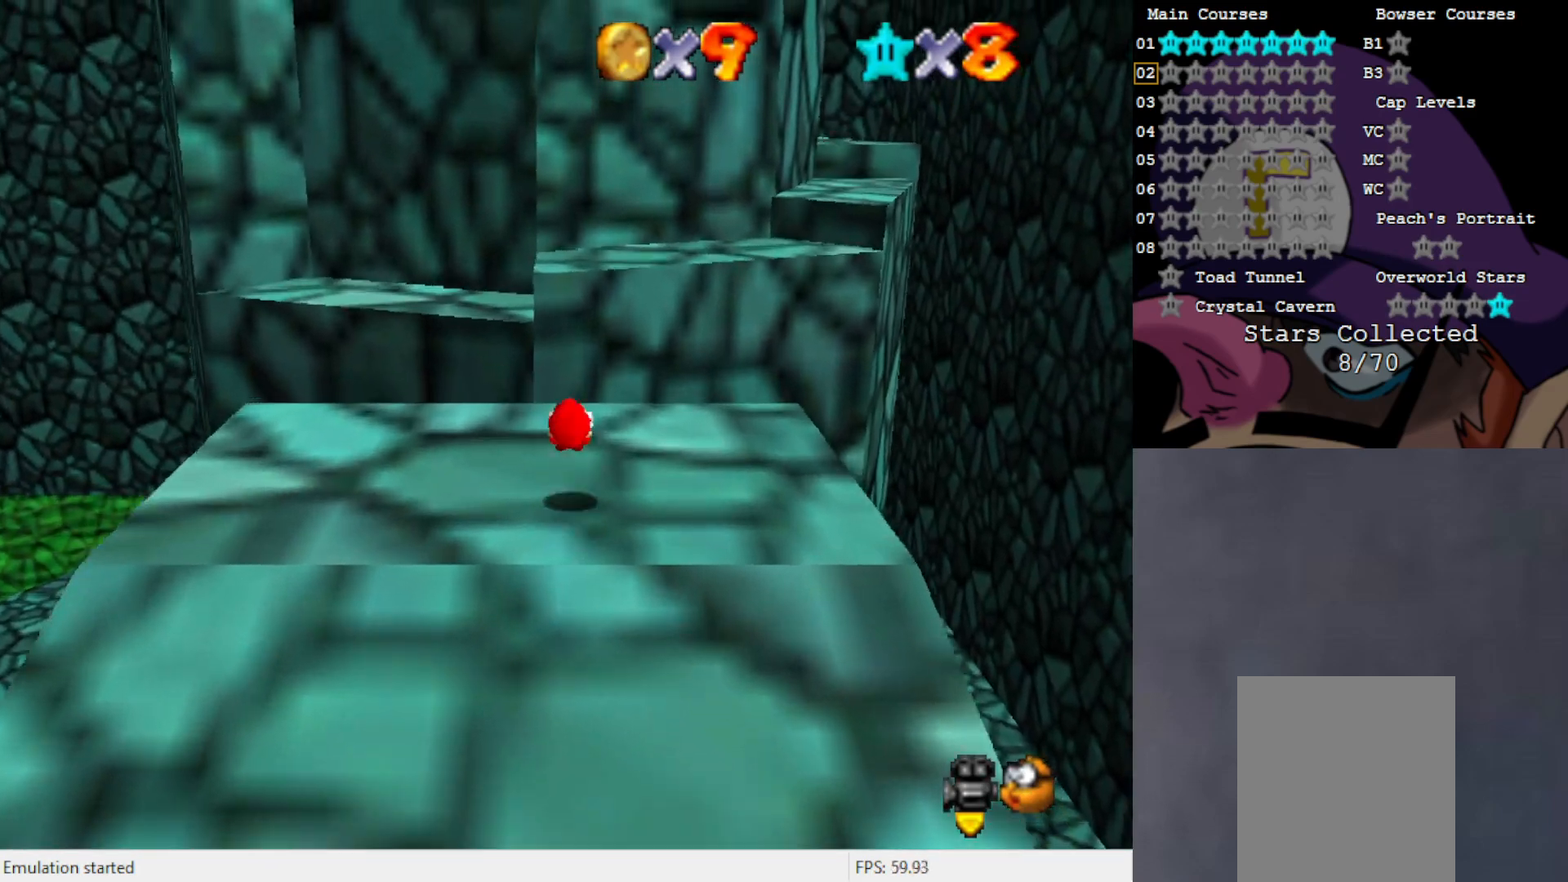
{"buttons": ["A"], "left_stick": "up", "events": [[383, "A", "down"]]}
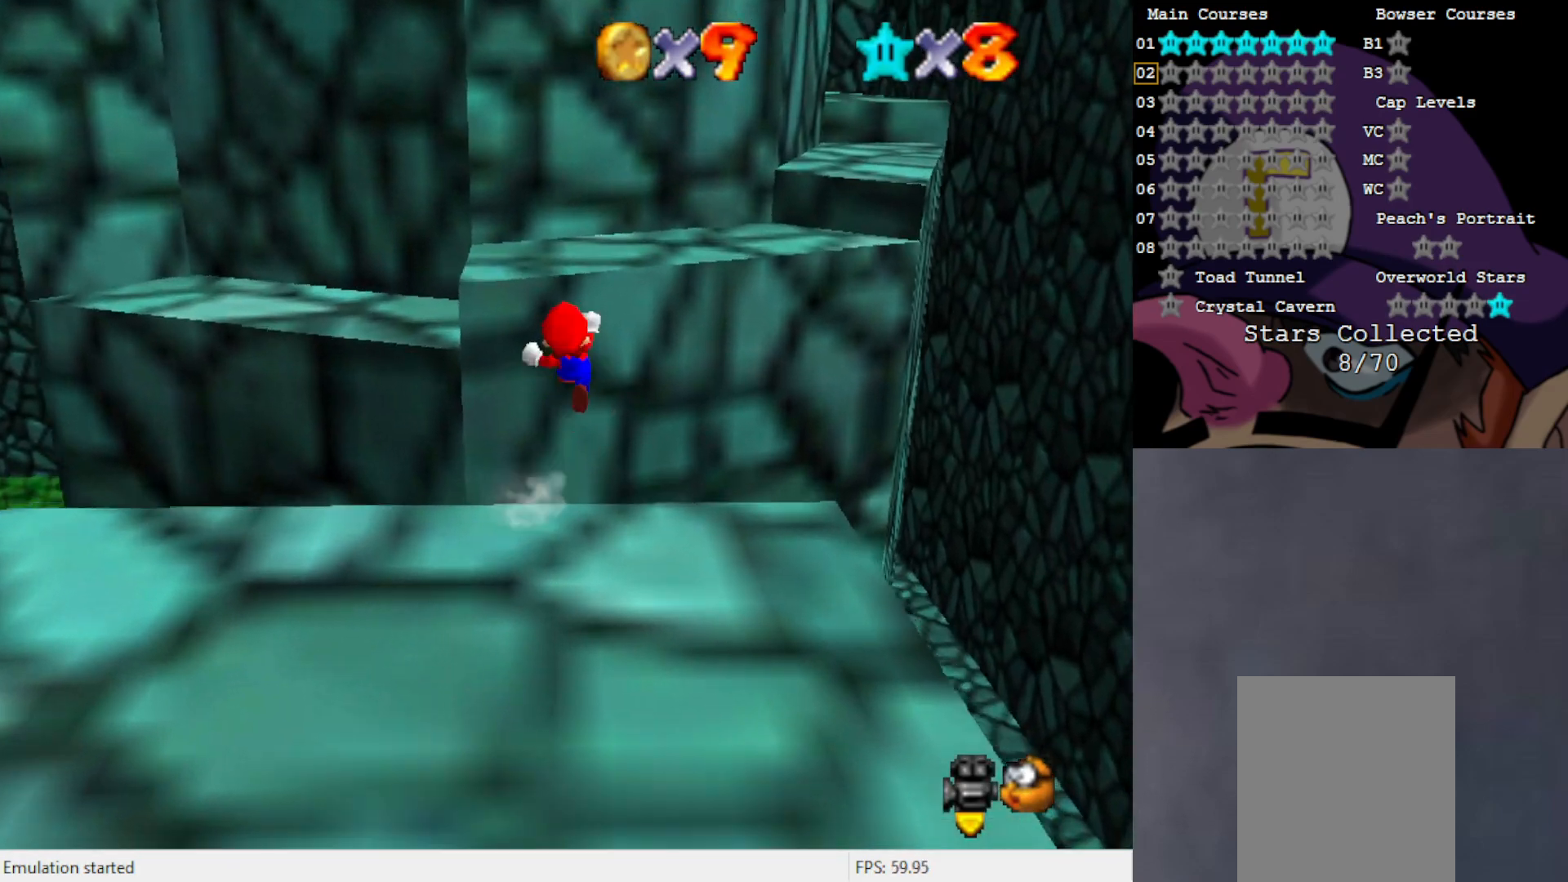
{"buttons": [], "left_stick": "up-right", "events": [[33, "A", "up"], [183, "left_stick", "up-right"], [317, "left_stick", "right"], [500, "left_stick", "up-right"]]}
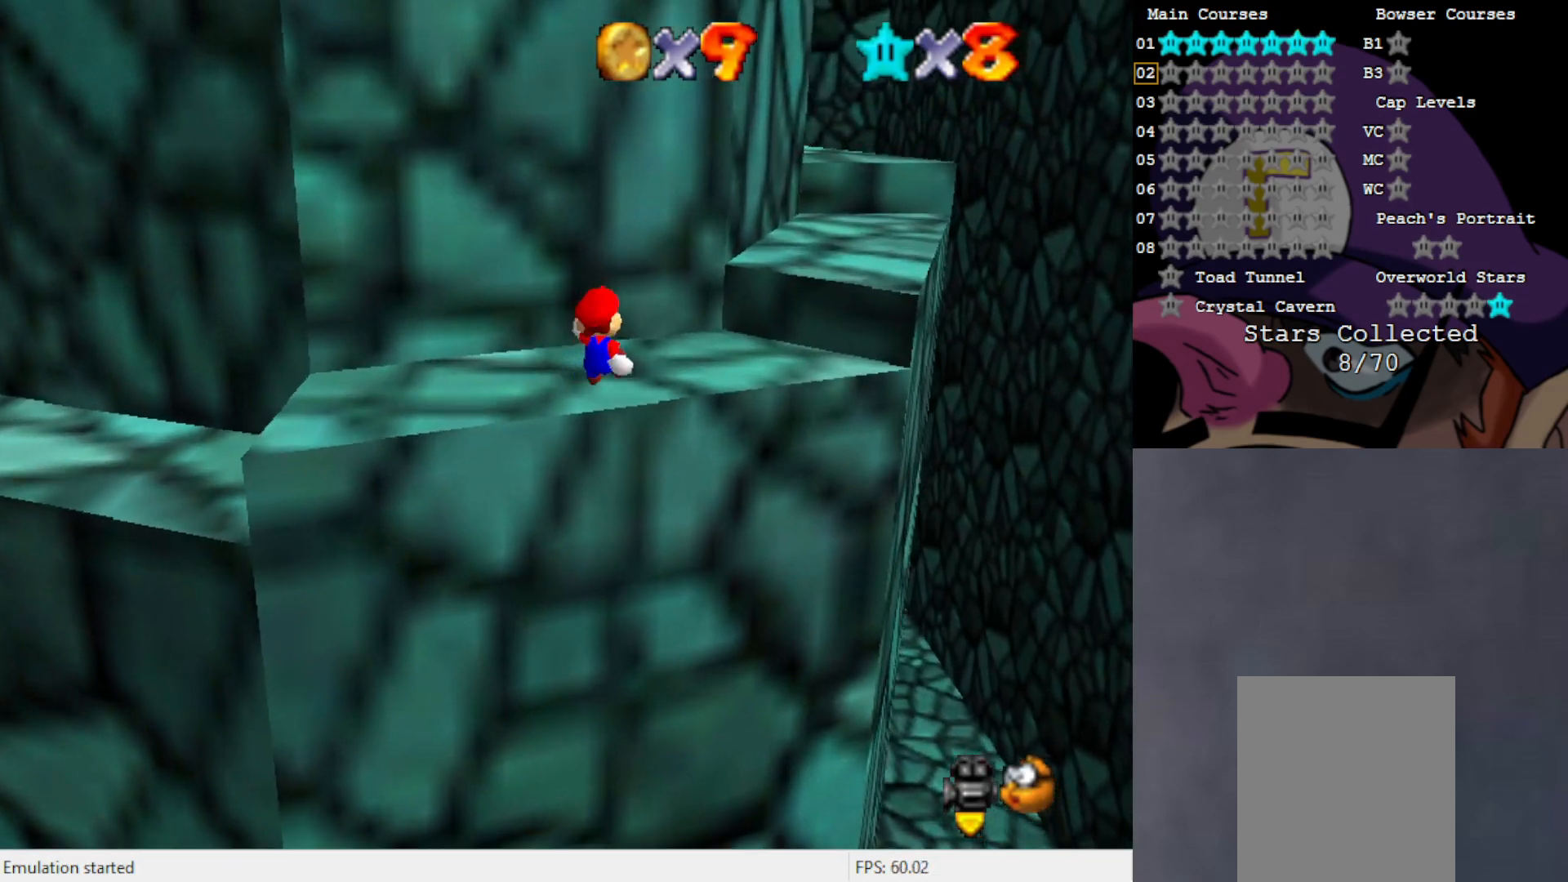
{"buttons": [], "left_stick": "up-right", "events": []}
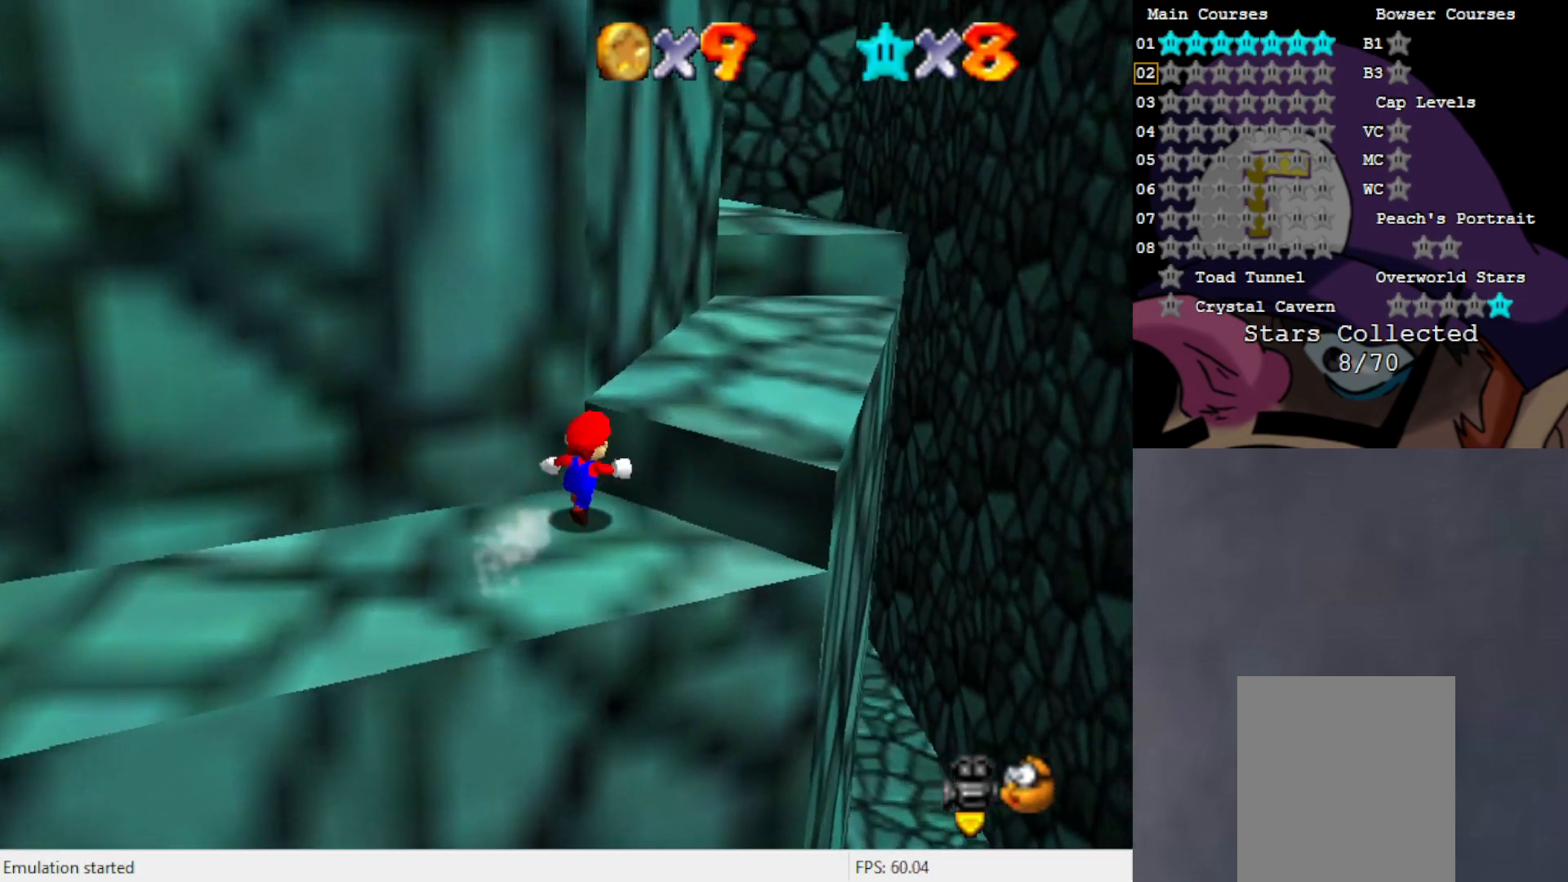
{"buttons": [], "left_stick": "up-right", "events": [[33, "A", "down"], [150, "A", "up"]]}
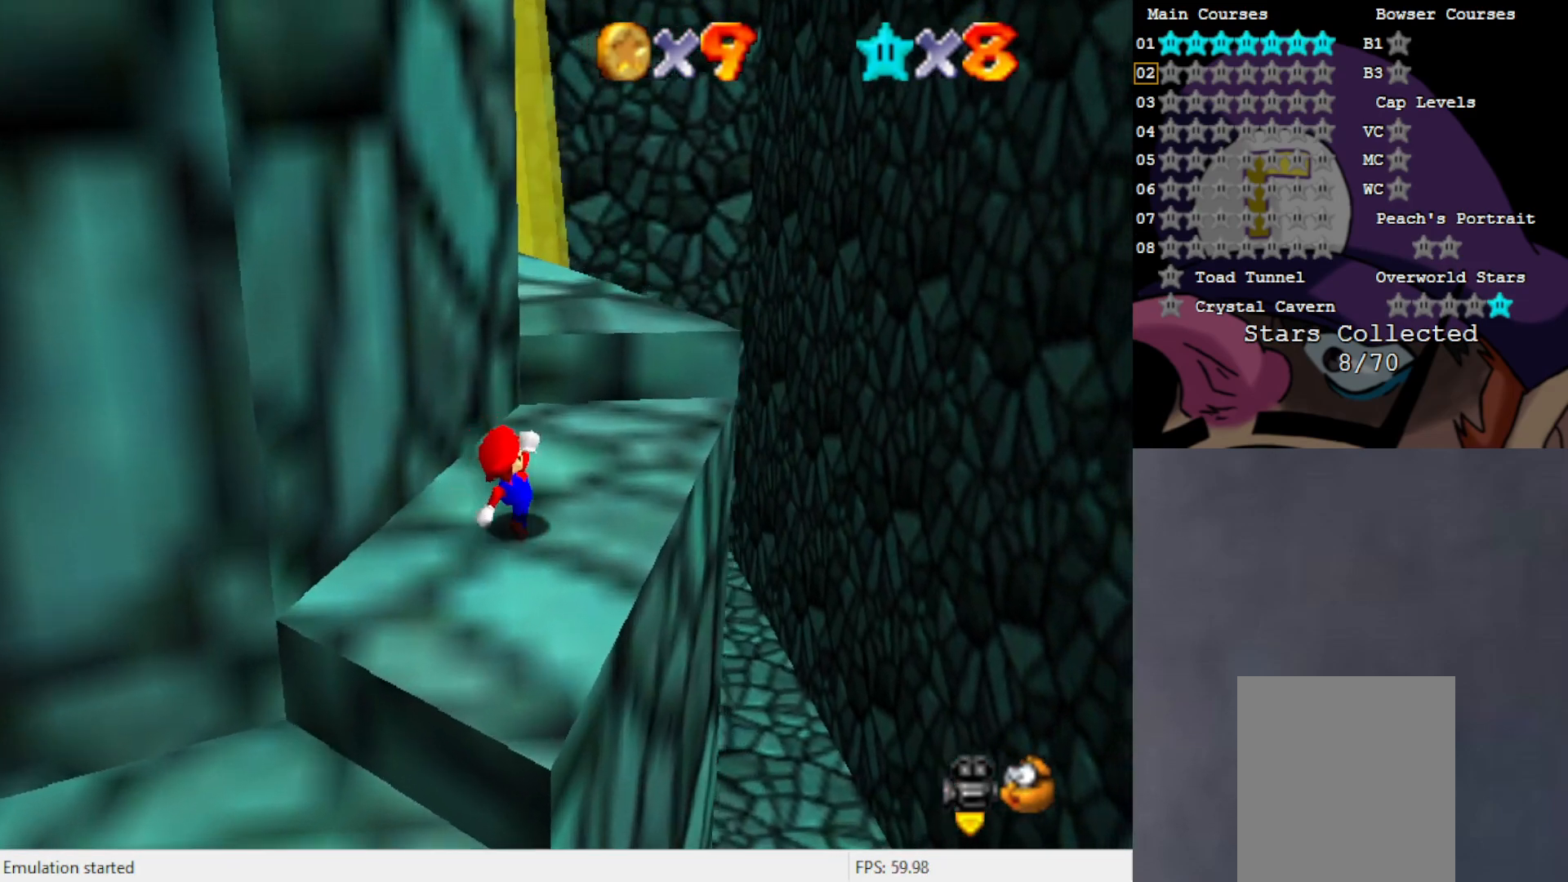
{"buttons": [], "left_stick": "up", "events": [[50, "left_stick", "up"], [317, "A", "down"], [383, "A", "up"]]}
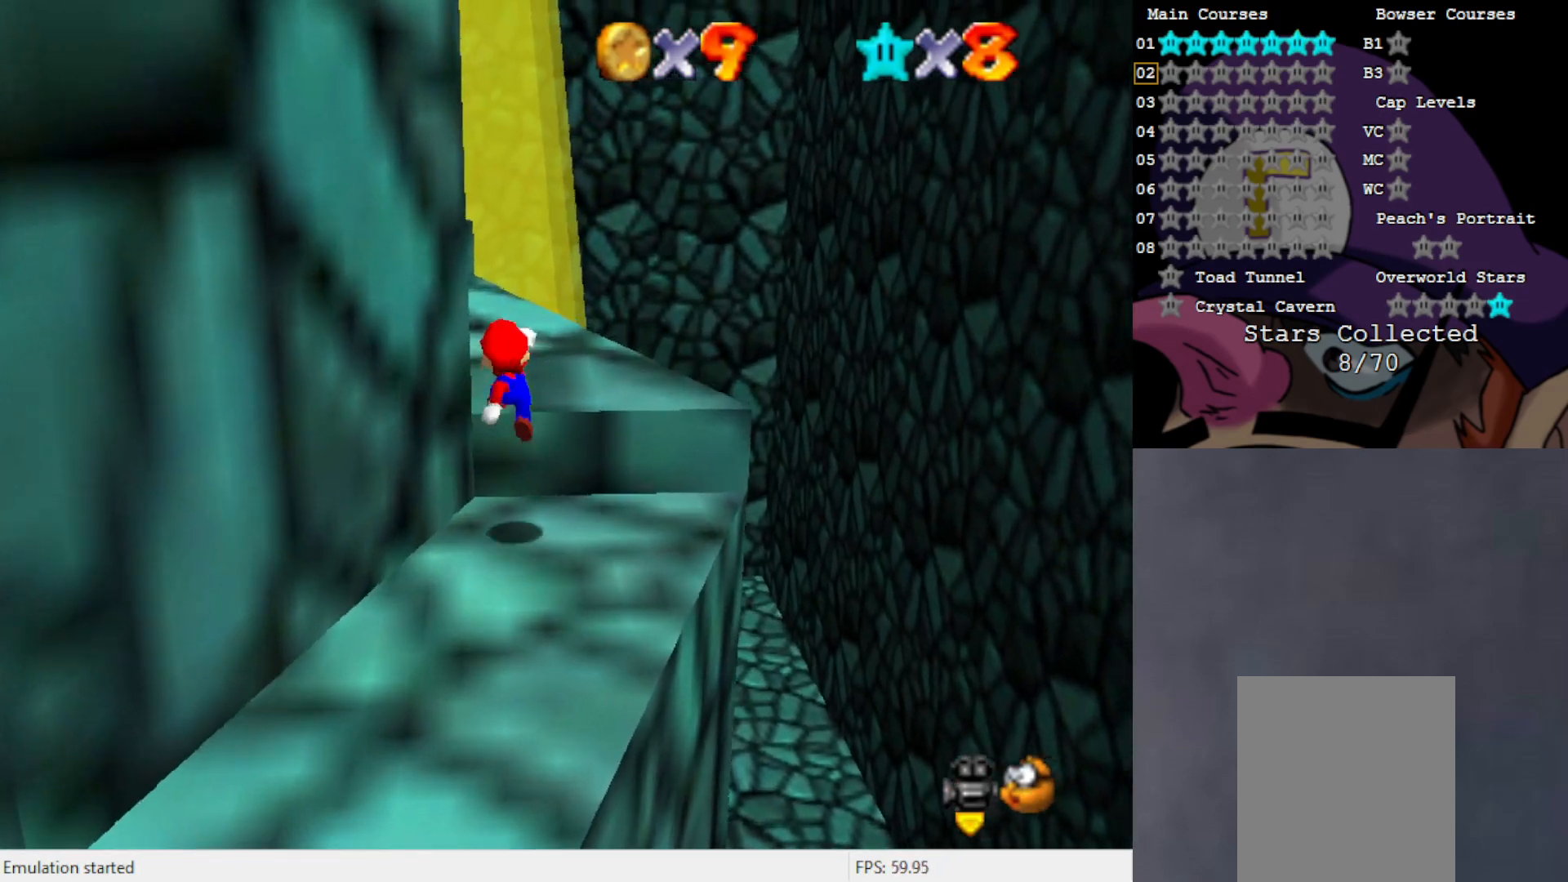
{"buttons": [], "left_stick": "left", "events": [[67, "B", "down"], [183, "B", "up"], [283, "A", "down"], [383, "A", "up"], [417, "left_stick", "left"]]}
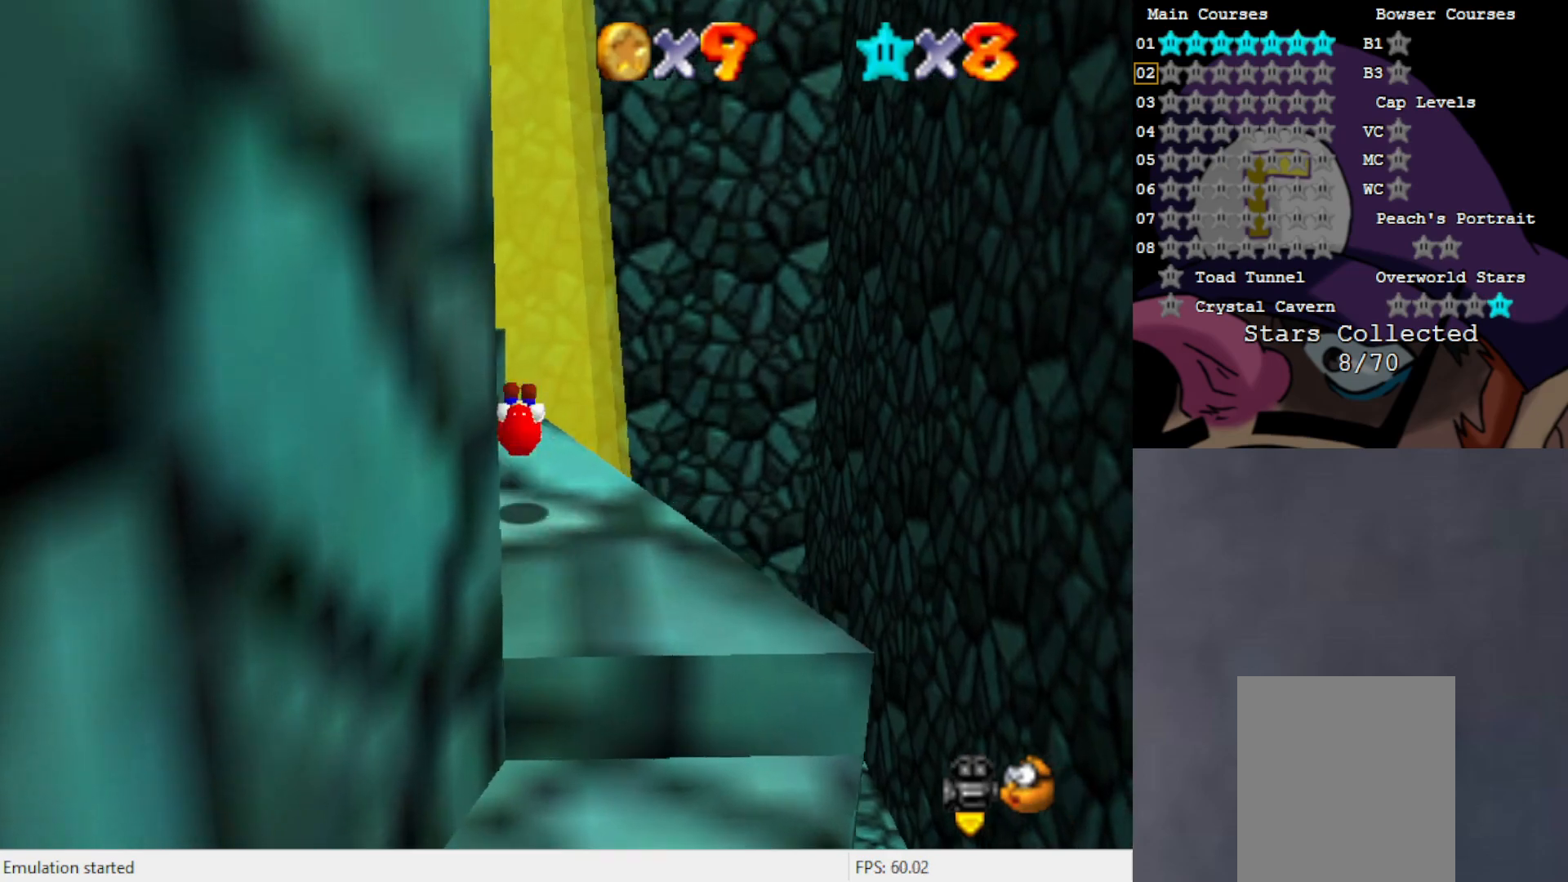
{"buttons": ["A"], "left_stick": "up", "events": [[83, "C_RIGHT", "down"], [83, "left_stick", "center"], [150, "C_RIGHT", "up"], [217, "left_stick", "up"], [450, "A", "down"]]}
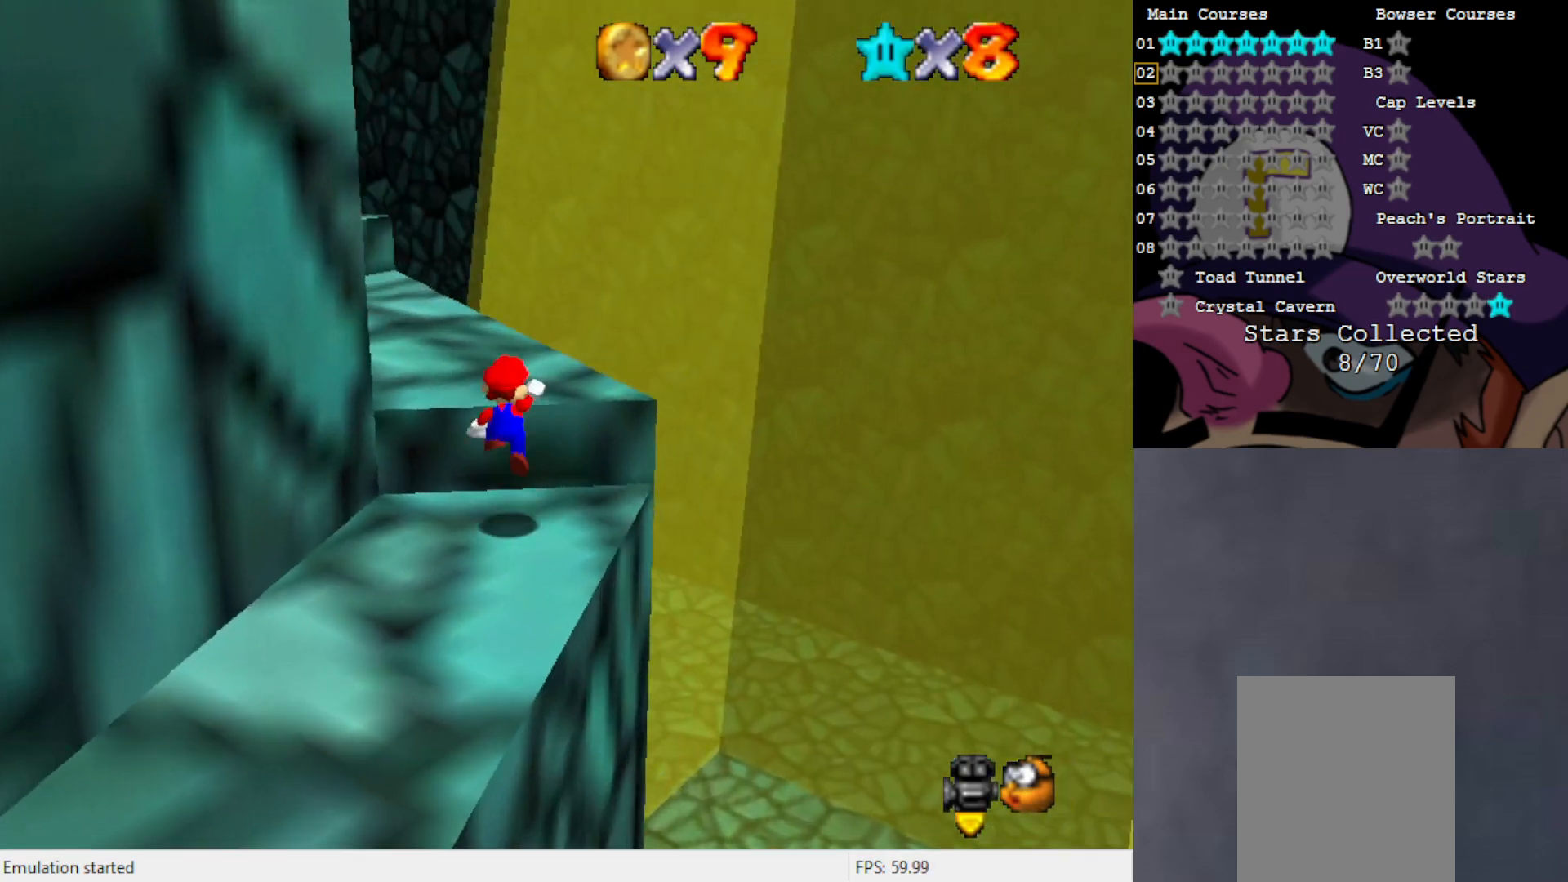
{"buttons": [], "left_stick": "up", "events": [[50, "A", "up"], [117, "left_stick", "up-left"], [267, "C_RIGHT", "down"], [317, "left_stick", "up"], [350, "C_RIGHT", "up"]]}
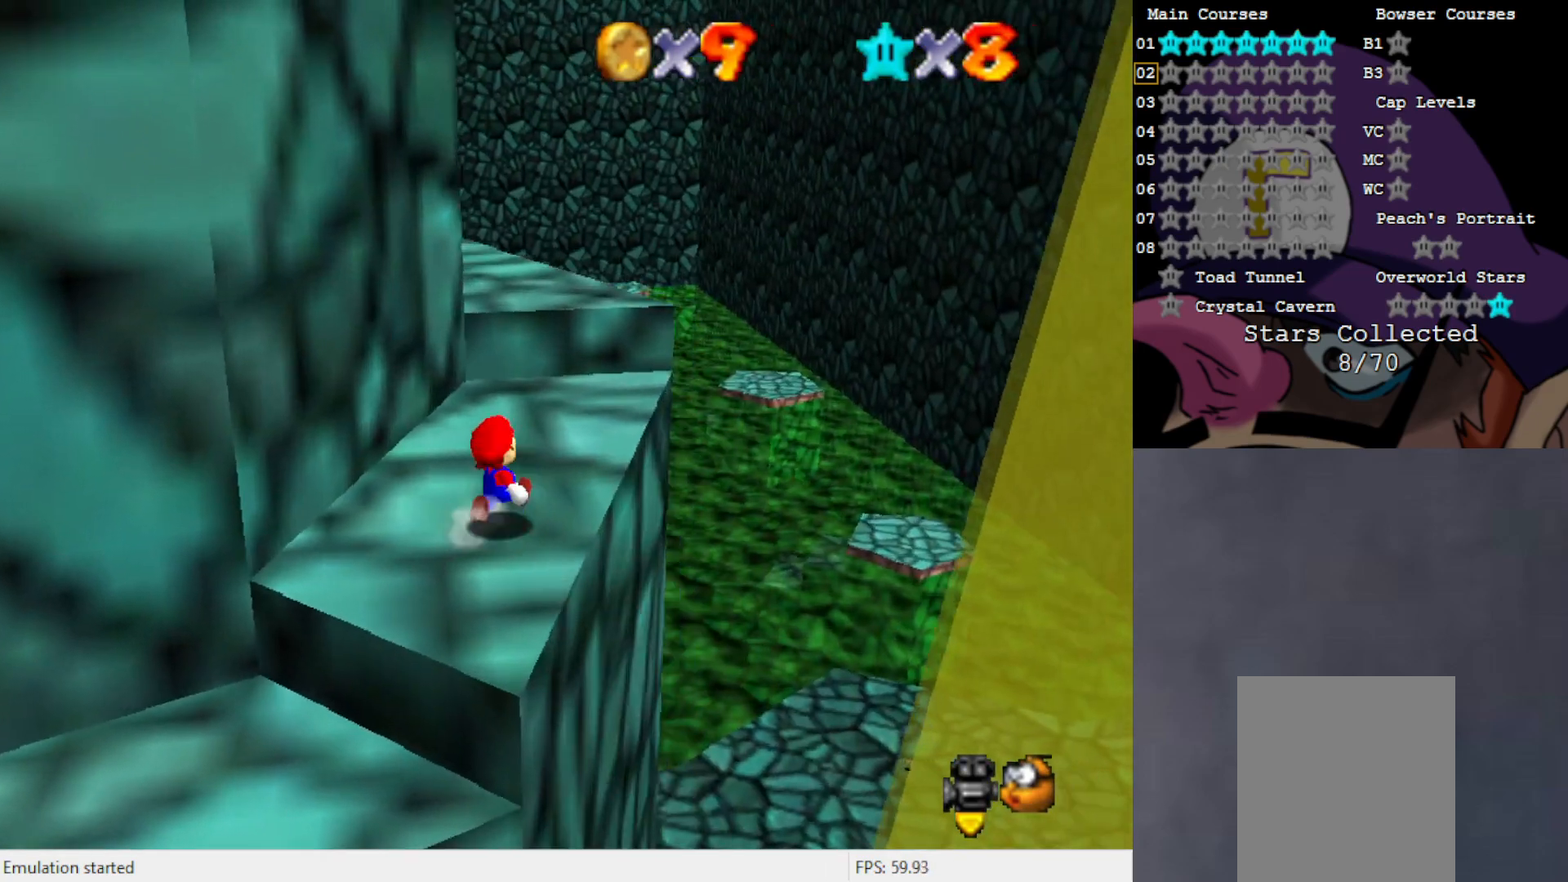
{"buttons": [], "left_stick": "up", "events": [[183, "A", "down"], [383, "A", "up"]]}
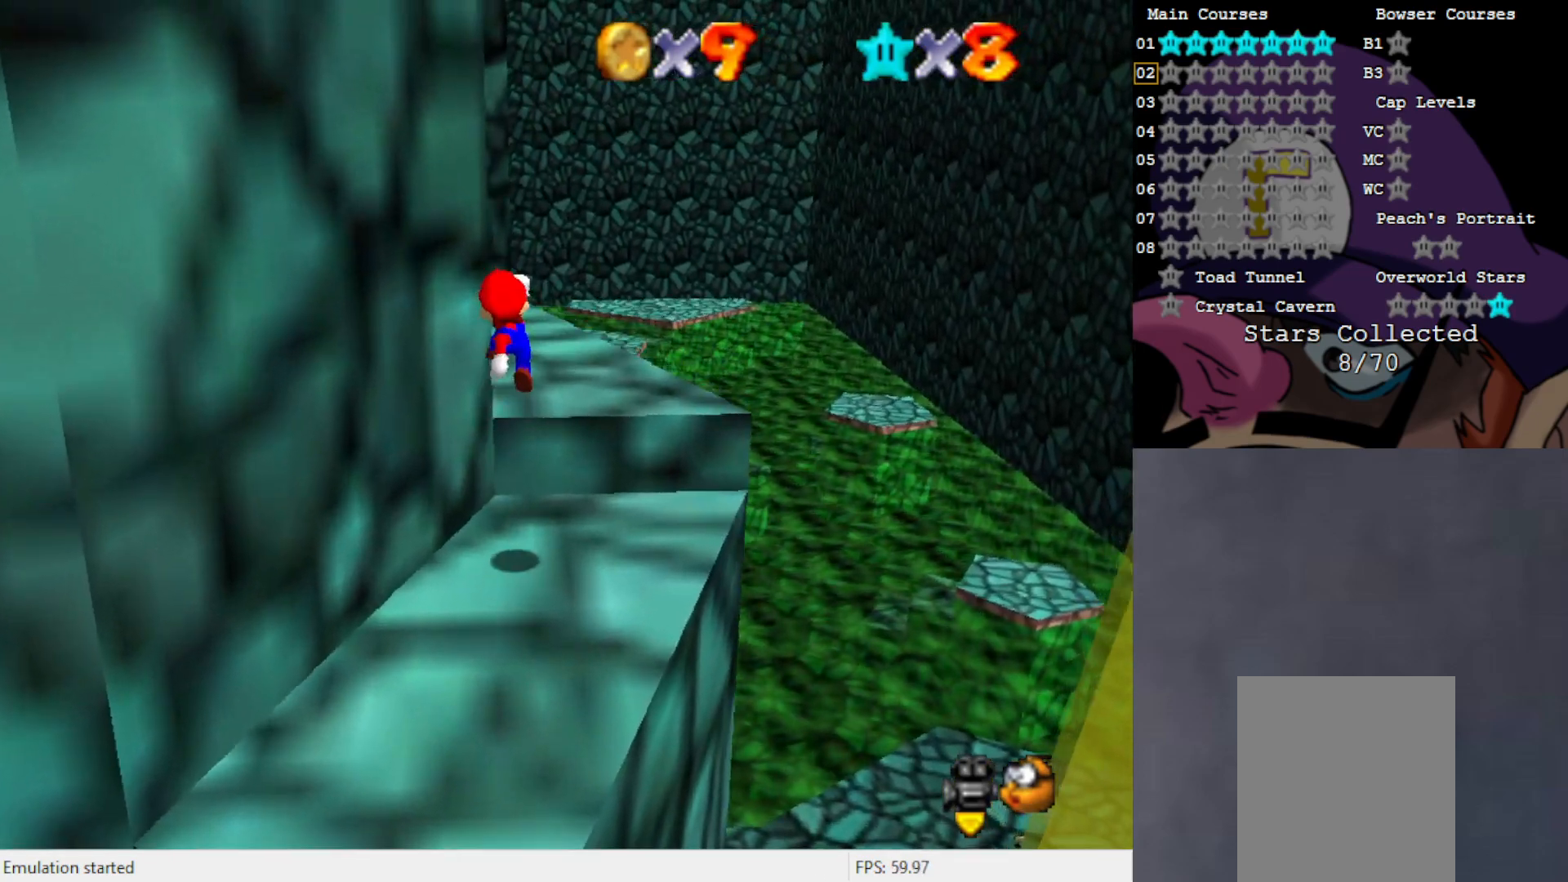
{"buttons": [], "left_stick": "center", "events": [[183, "B", "down"], [283, "B", "up"], [350, "A", "down"], [450, "A", "up"], [483, "left_stick", "center"]]}
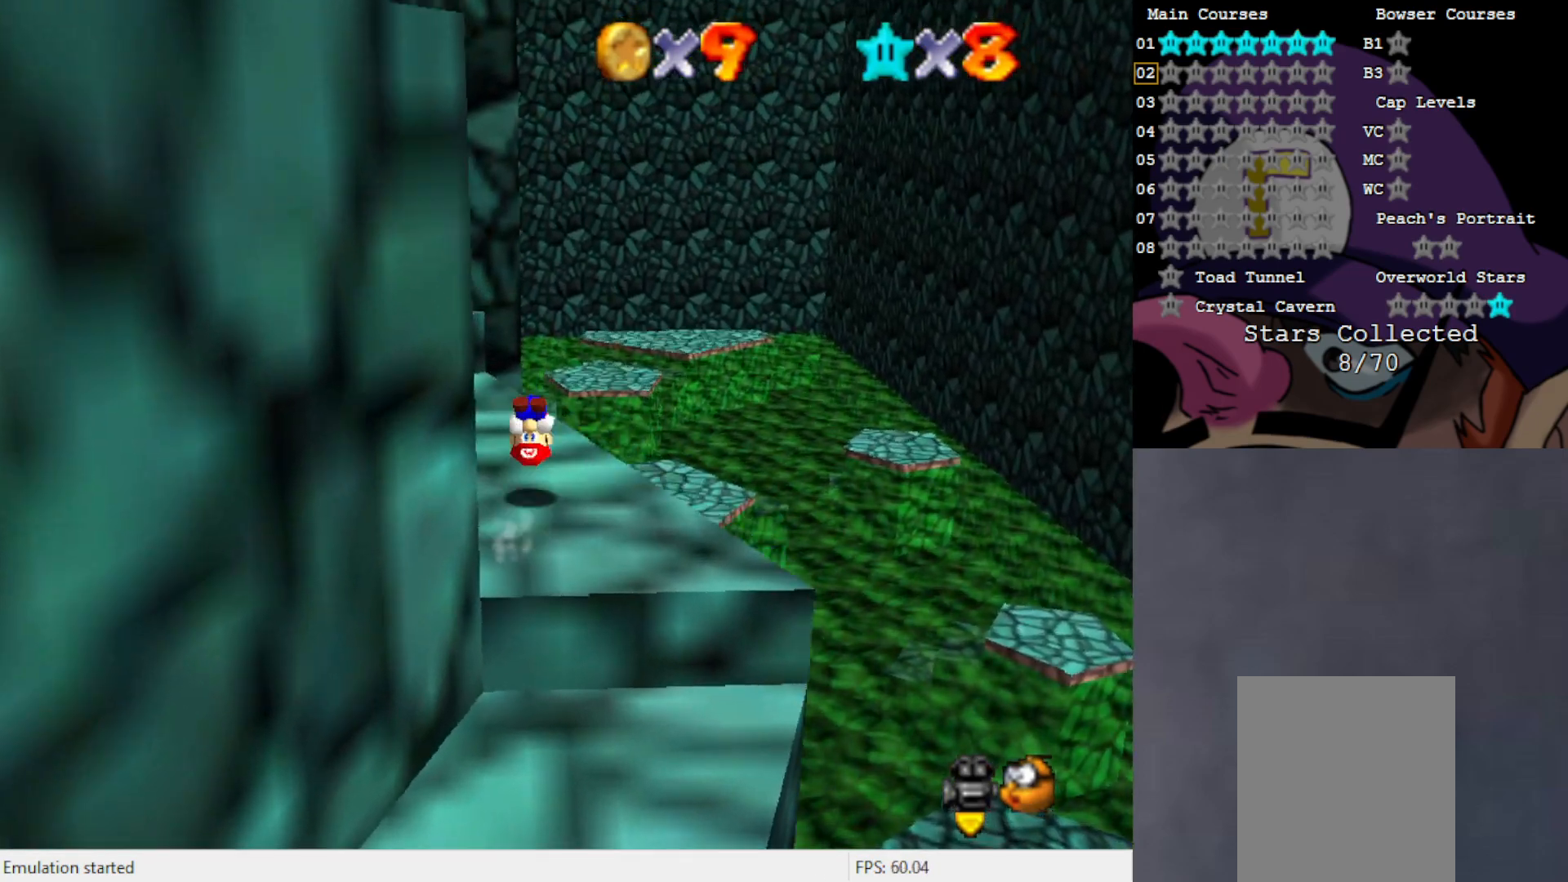
{"buttons": [], "left_stick": "up", "events": [[83, "left_stick", "left"], [150, "C_RIGHT", "down"], [217, "C_RIGHT", "up"], [267, "left_stick", "center"], [383, "left_stick", "up"]]}